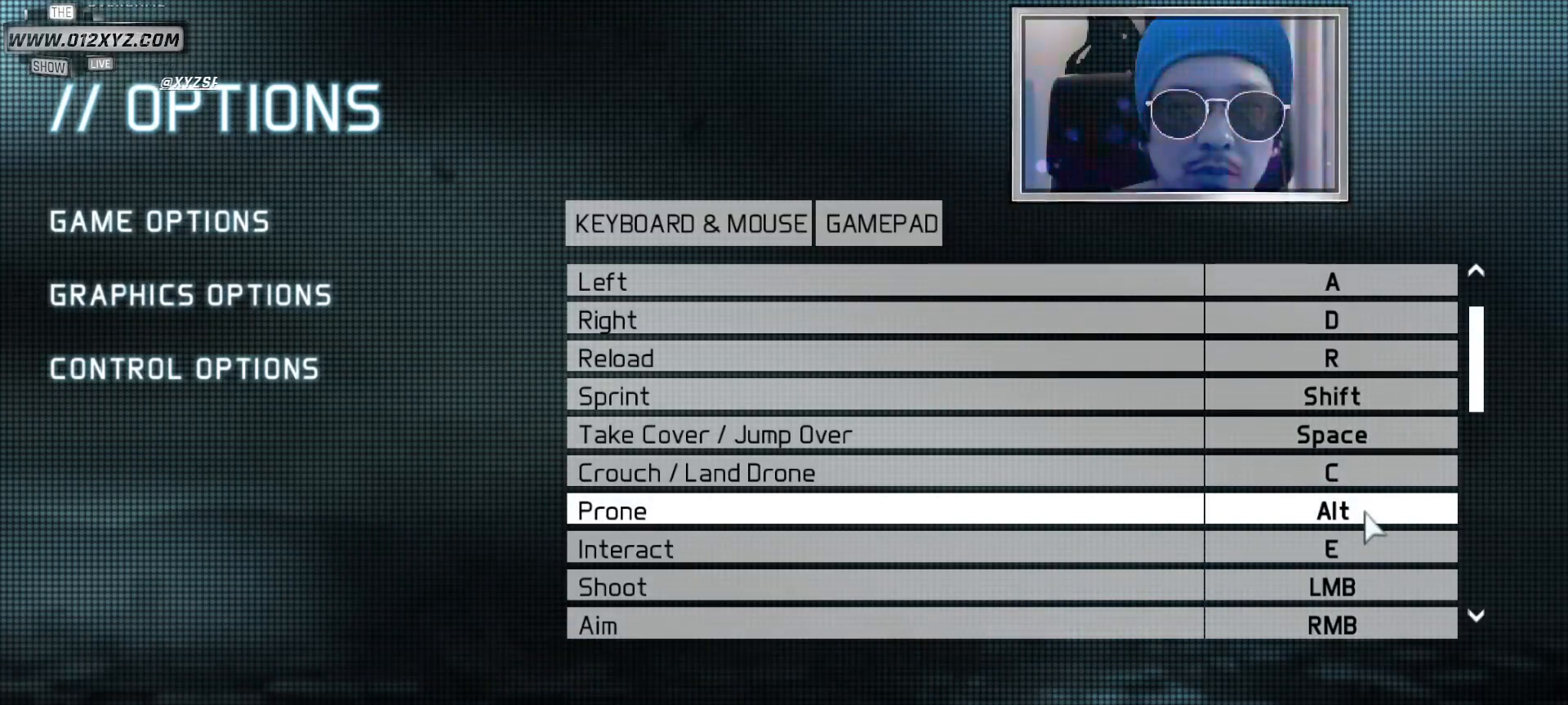
Gameplay with keyboard and mouse; each line is a JSON object with the keys and mouse buttons held at the frame after it. "events" lists presses ("down") and releases ("up") of "1", "2", "3", "4", "5", "a", "alt", "b", "c", "ctrl", "d", "e", "f", "g", "q", "s", "shift", "space", "t", "tab", "v", "w", "x", "z", "mouse_left", "mouse_wheel", "mouse_right", "mouse_mb4" and "mouse_mb5" between this image and that frame as [ms after this image, input, new state], when the widget could be followed in between. "mouse_left", "mouse_wheel", "mouse_right", "mouse_mb4", "mouse_mb5" = the "left", "wheel", "right", "mb4", "mb5" buttons of the "mouse" list. No other keys are recorded. "wheel" means that the mouse wheel is clicked or scrolled. Not read: mouse_move r.
{"keys": [], "mouse": [], "events": [[167, "mouse_left", "down"], [233, "mouse_left", "up"], [367, "ctrl", "down"], [500, "ctrl", "up"]]}
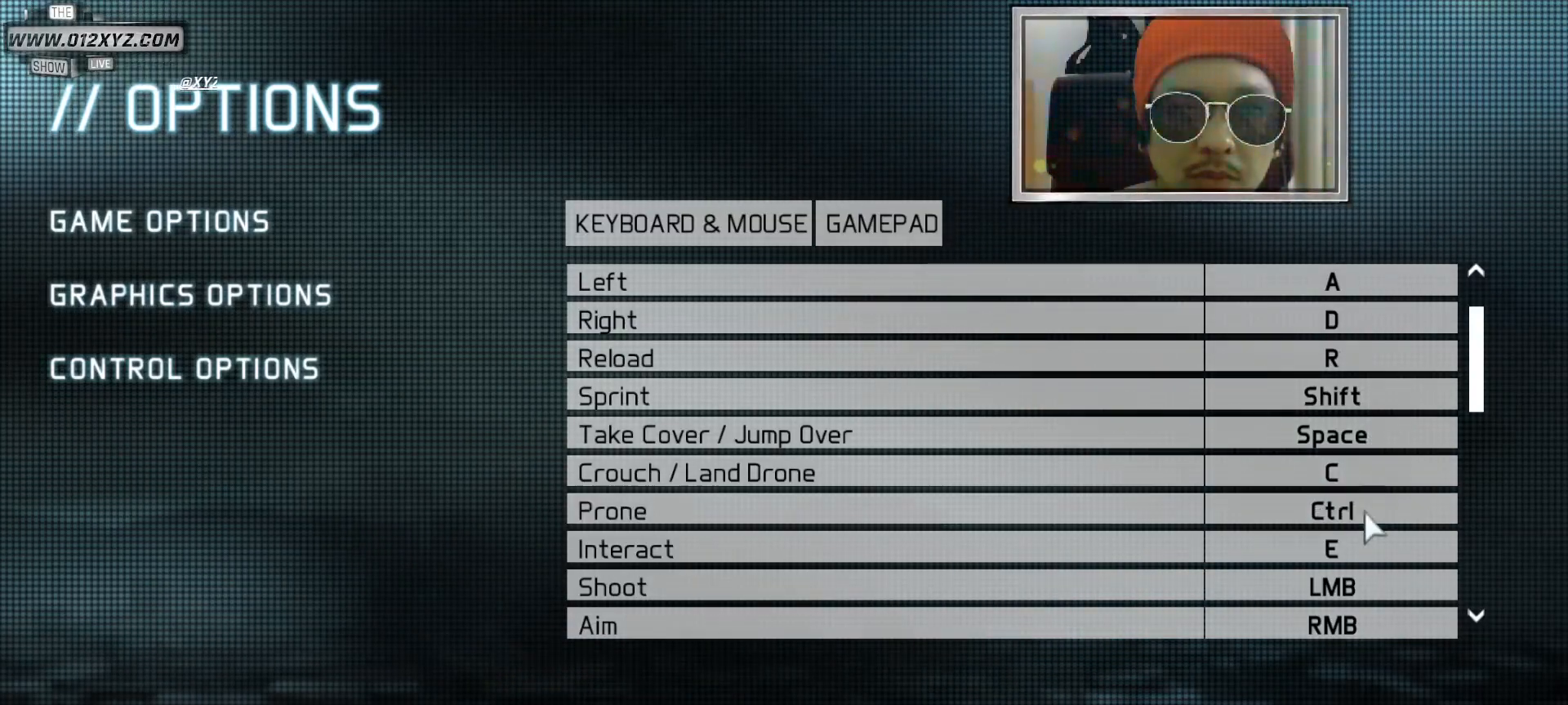
{"keys": [], "mouse": [], "events": []}
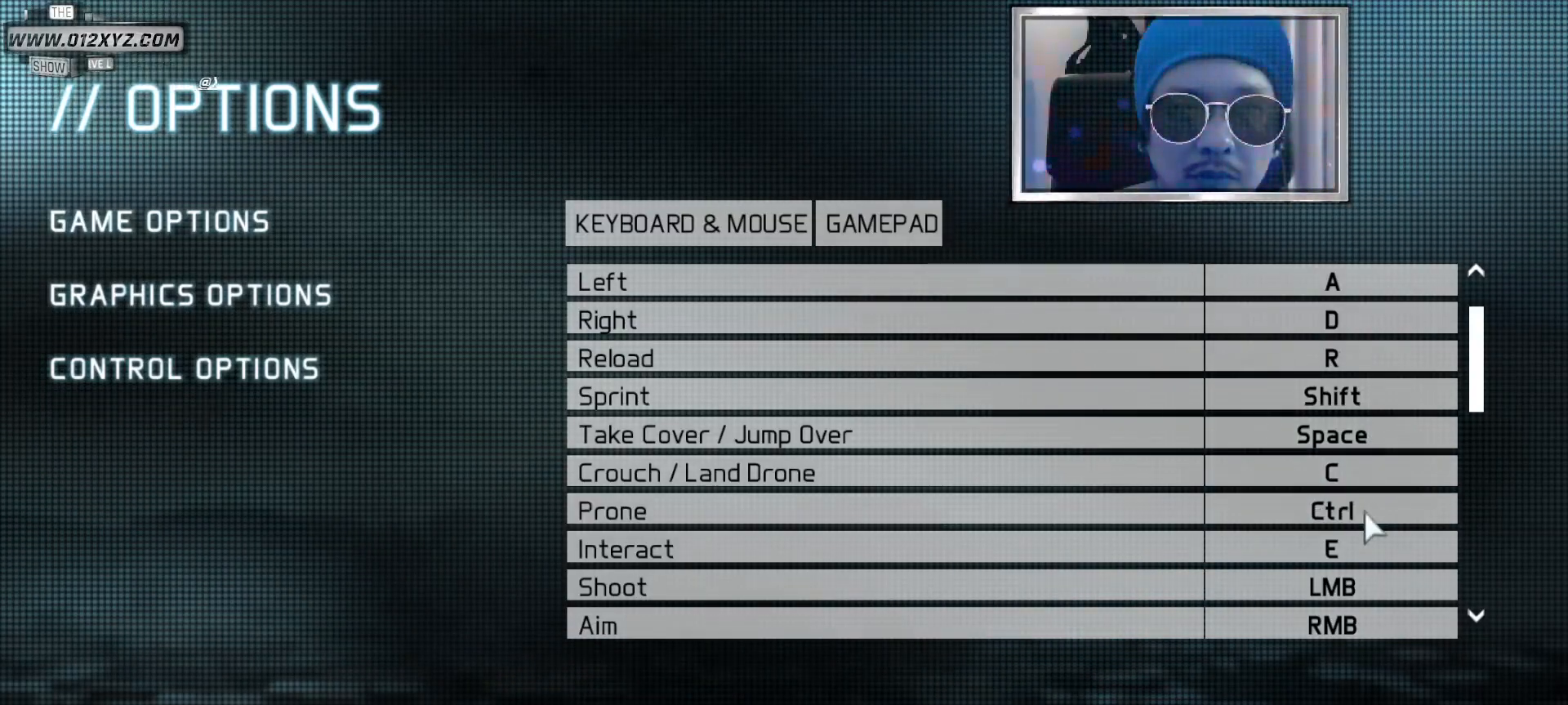
{"keys": [], "mouse": ["wheel"], "events": [[133, "mouse_wheel", "down"], [333, "mouse_wheel", "up"], [433, "mouse_wheel", "down"]]}
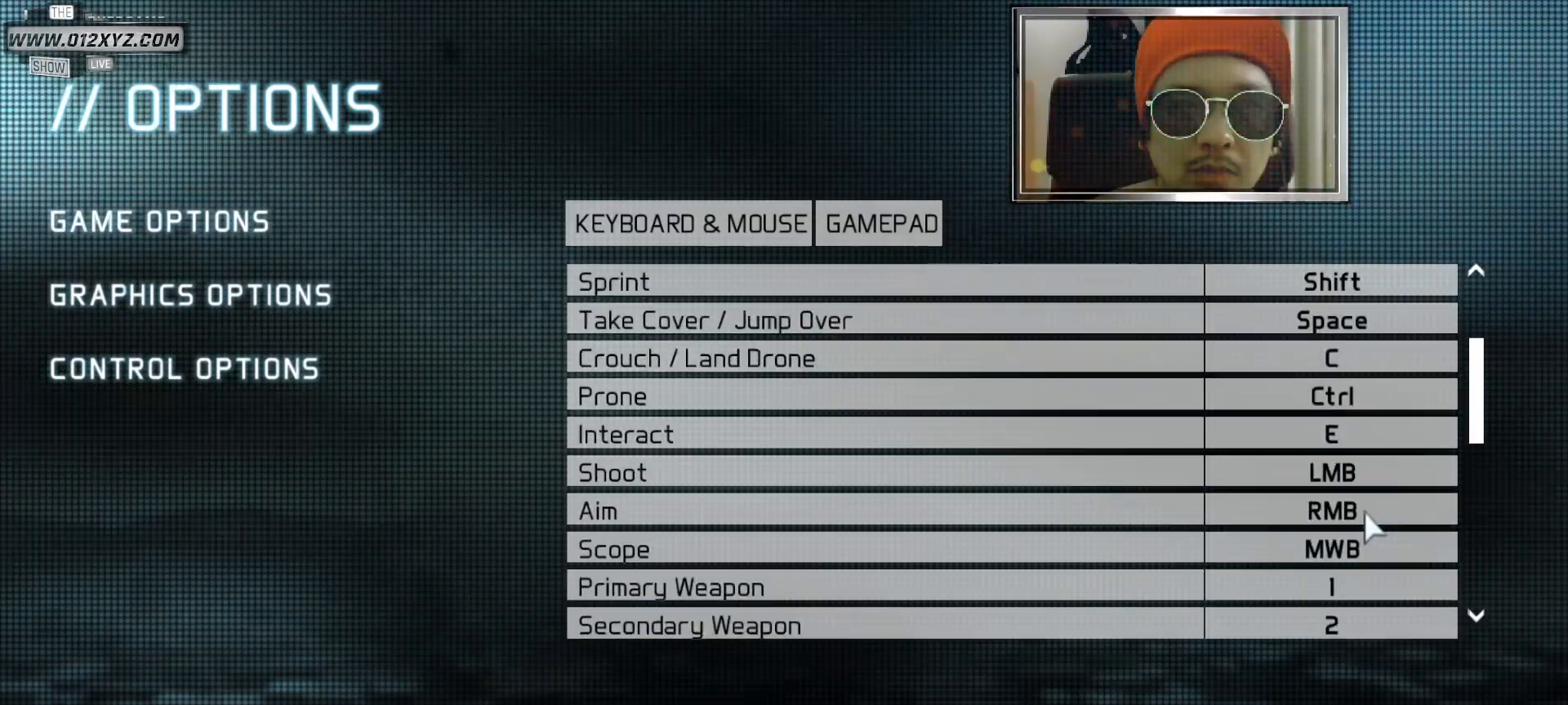
{"keys": [], "mouse": [], "events": [[167, "mouse_wheel", "up"], [233, "mouse_wheel", "down"], [433, "mouse_wheel", "up"]]}
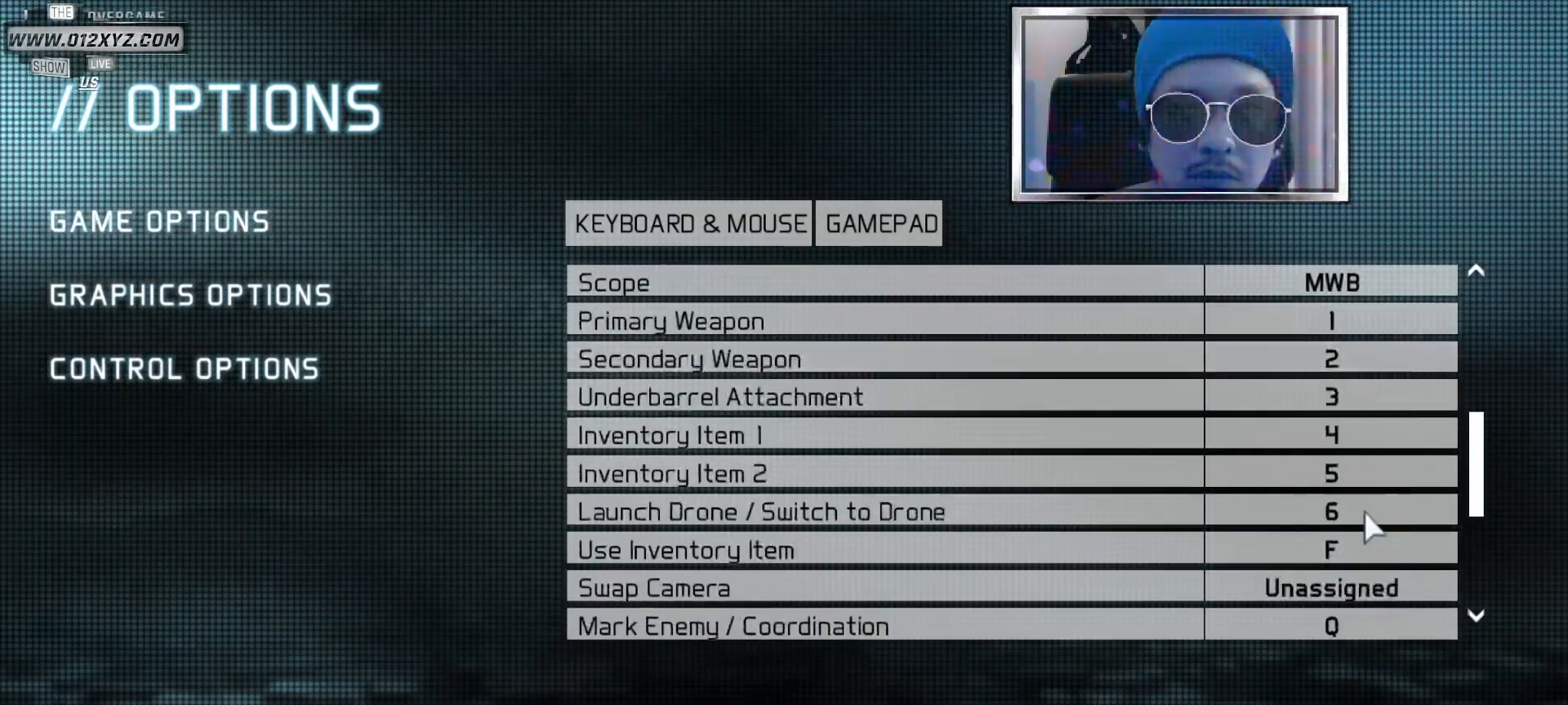
{"keys": [], "mouse": [], "events": [[33, "mouse_wheel", "down"], [200, "mouse_wheel", "up"], [300, "mouse_wheel", "down"], [500, "mouse_wheel", "up"]]}
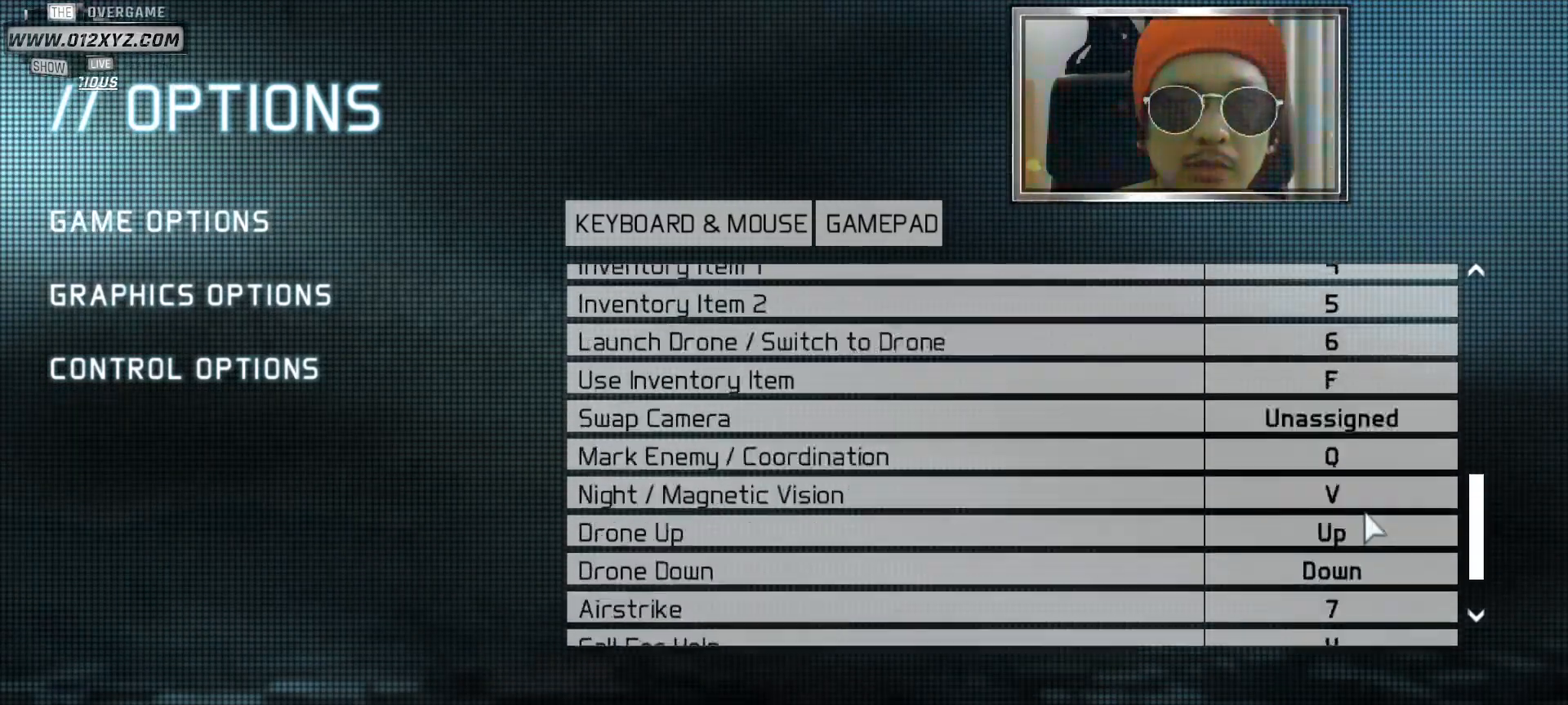
{"keys": [], "mouse": [], "events": []}
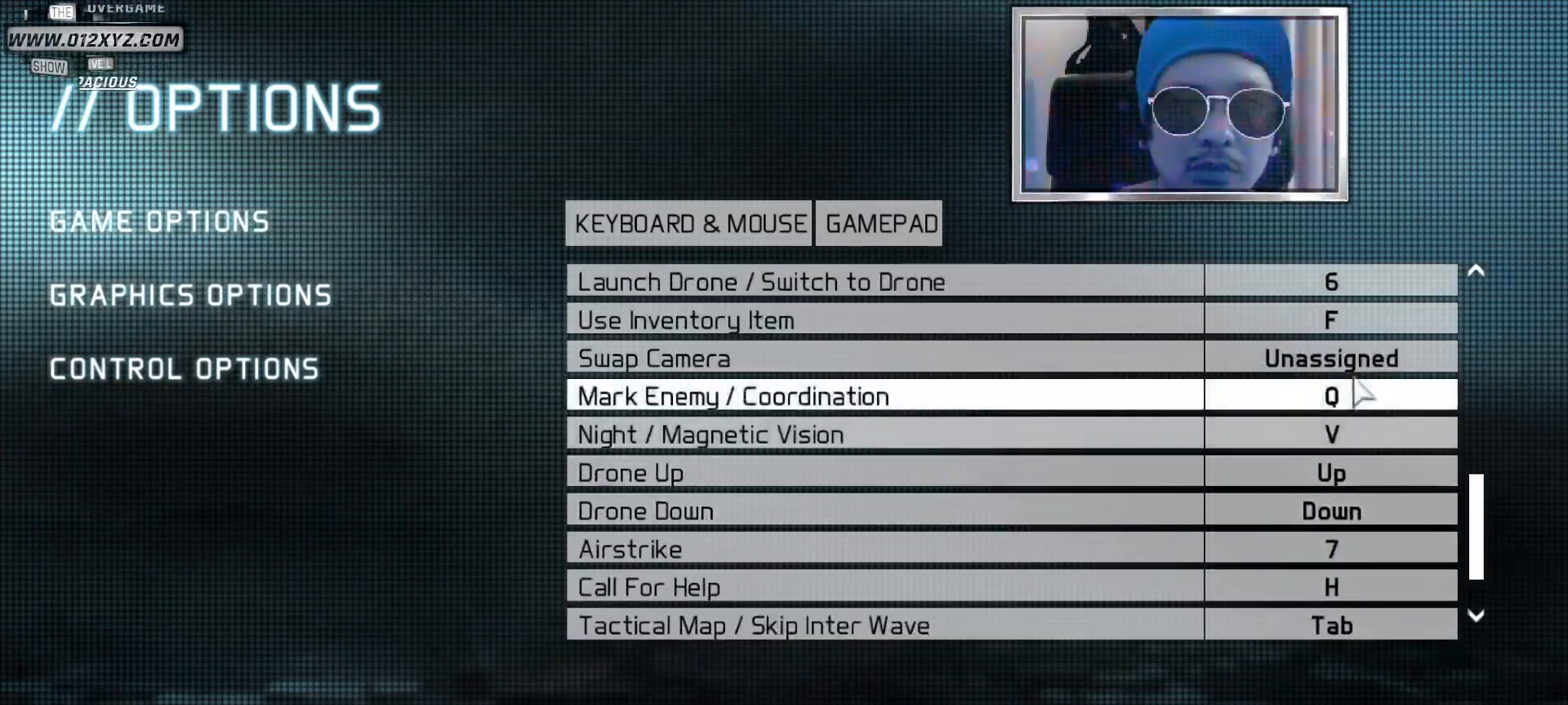
{"keys": [], "mouse": ["left"], "events": [[467, "mouse_left", "down"]]}
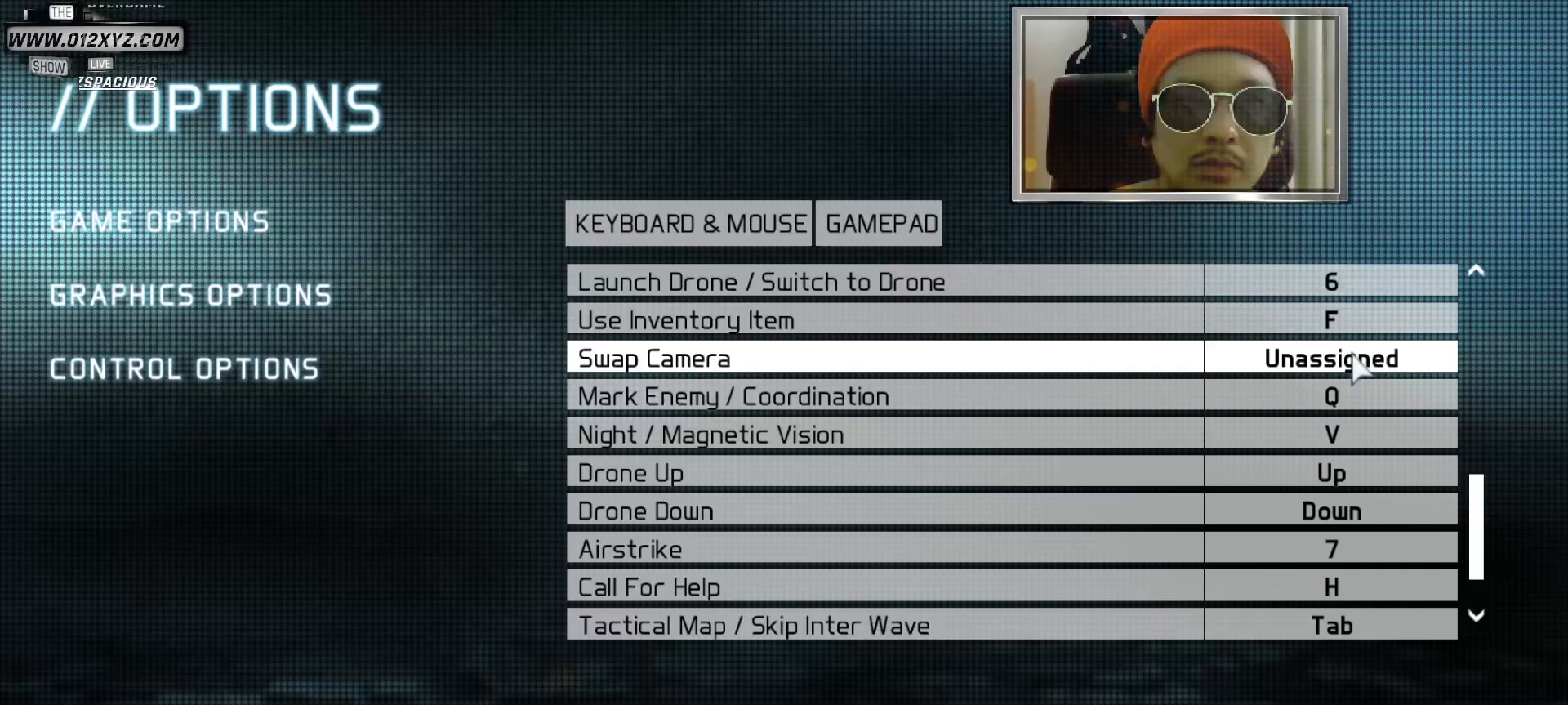
{"keys": ["alt"], "mouse": [], "events": [[67, "mouse_left", "up"], [400, "alt", "down"]]}
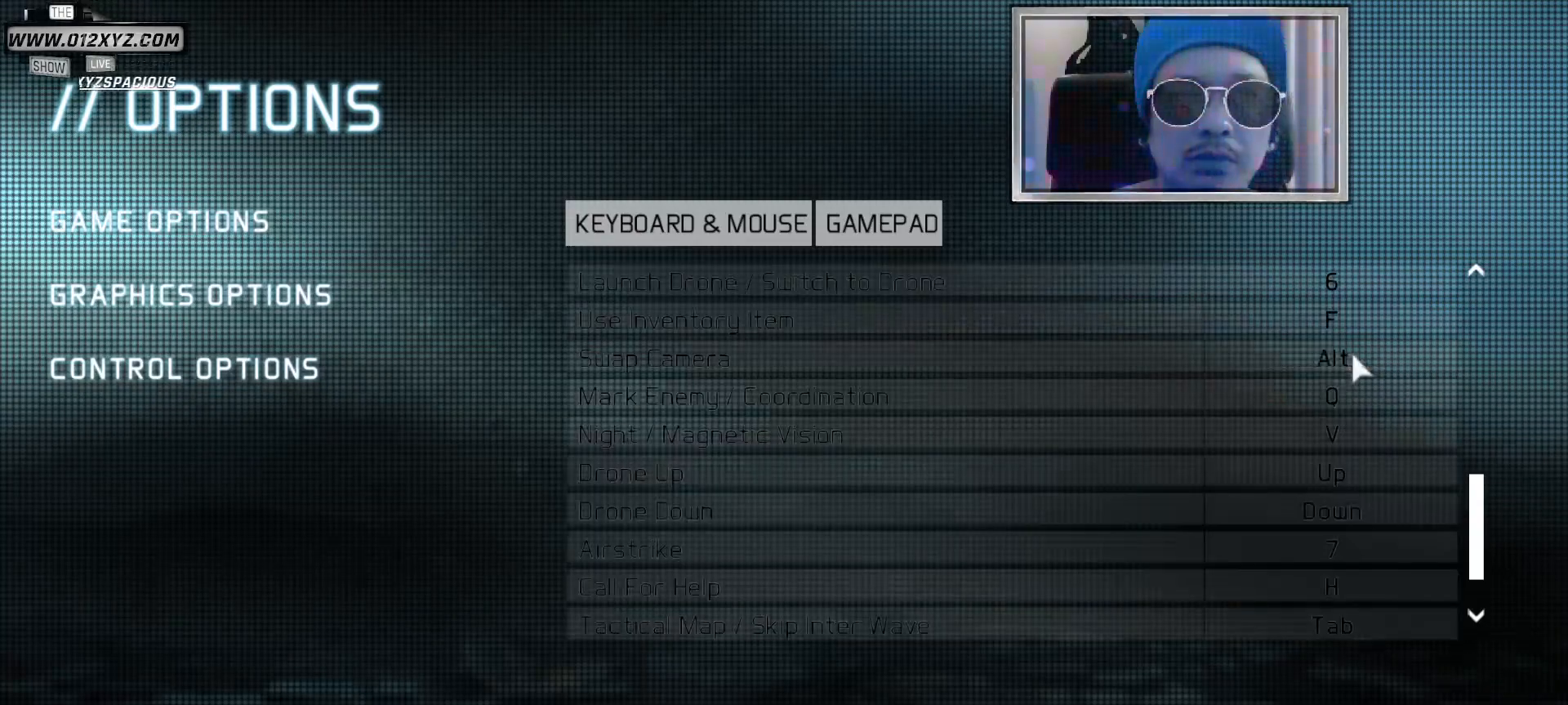
{"keys": [], "mouse": [], "events": [[33, "alt", "up"]]}
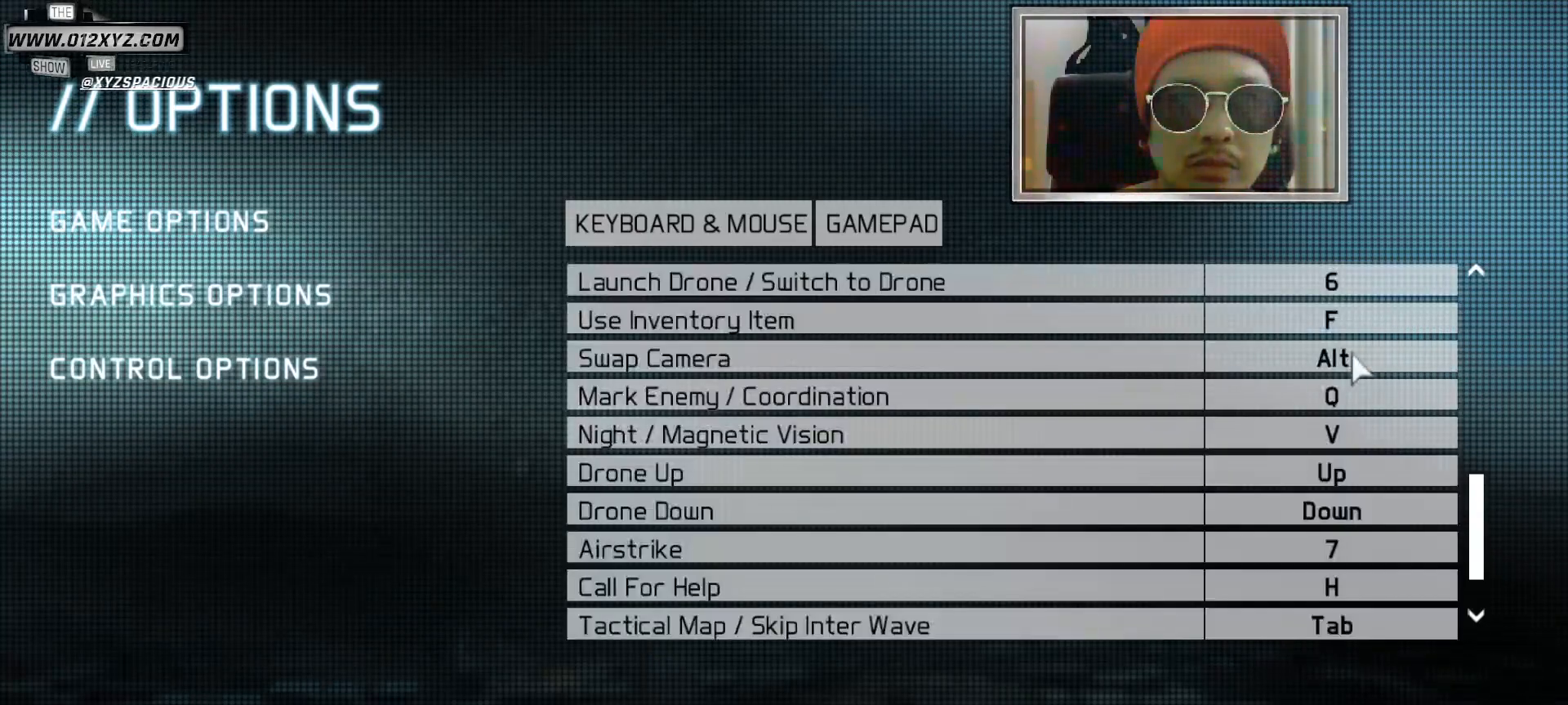
{"keys": [], "mouse": [], "events": [[267, "mouse_wheel", "down"], [500, "mouse_wheel", "up"]]}
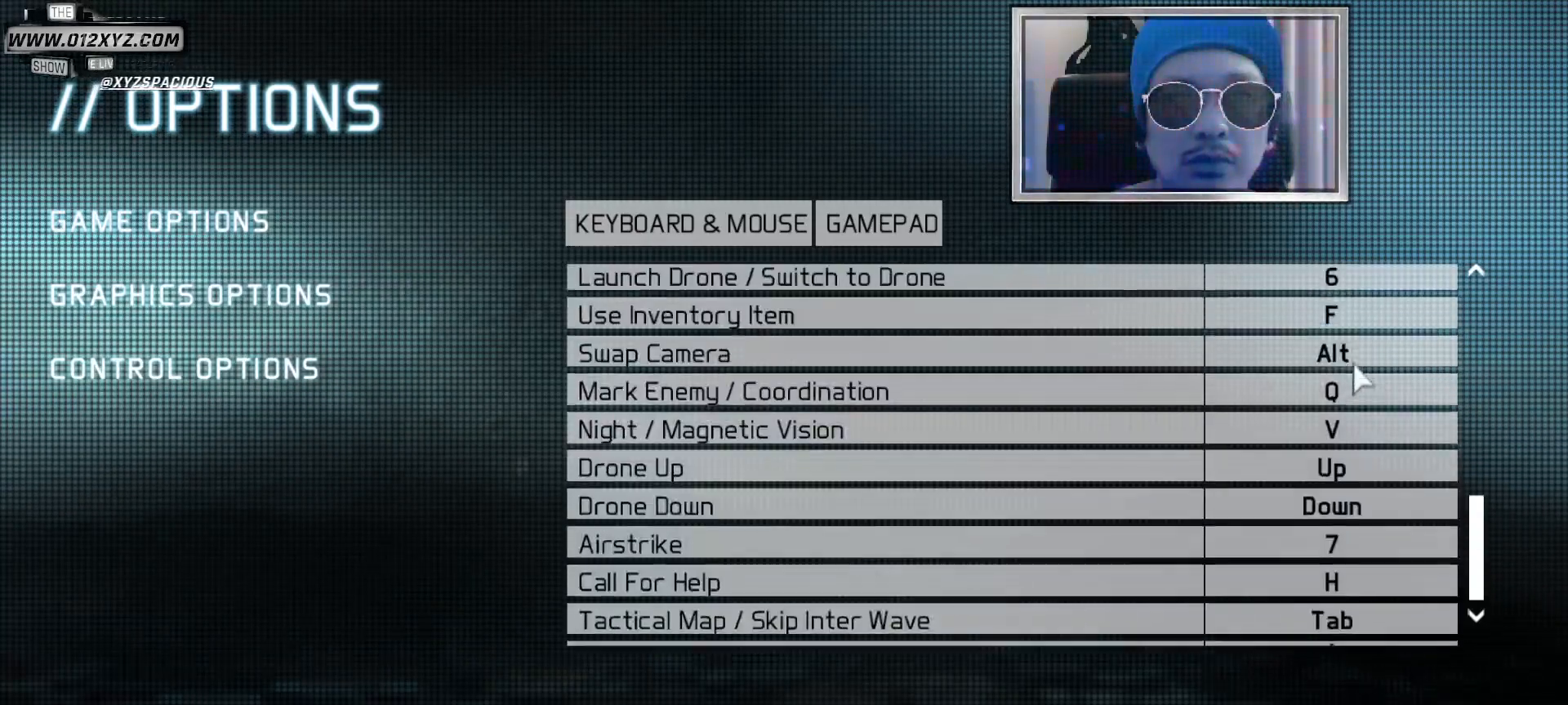
{"keys": [], "mouse": [], "events": []}
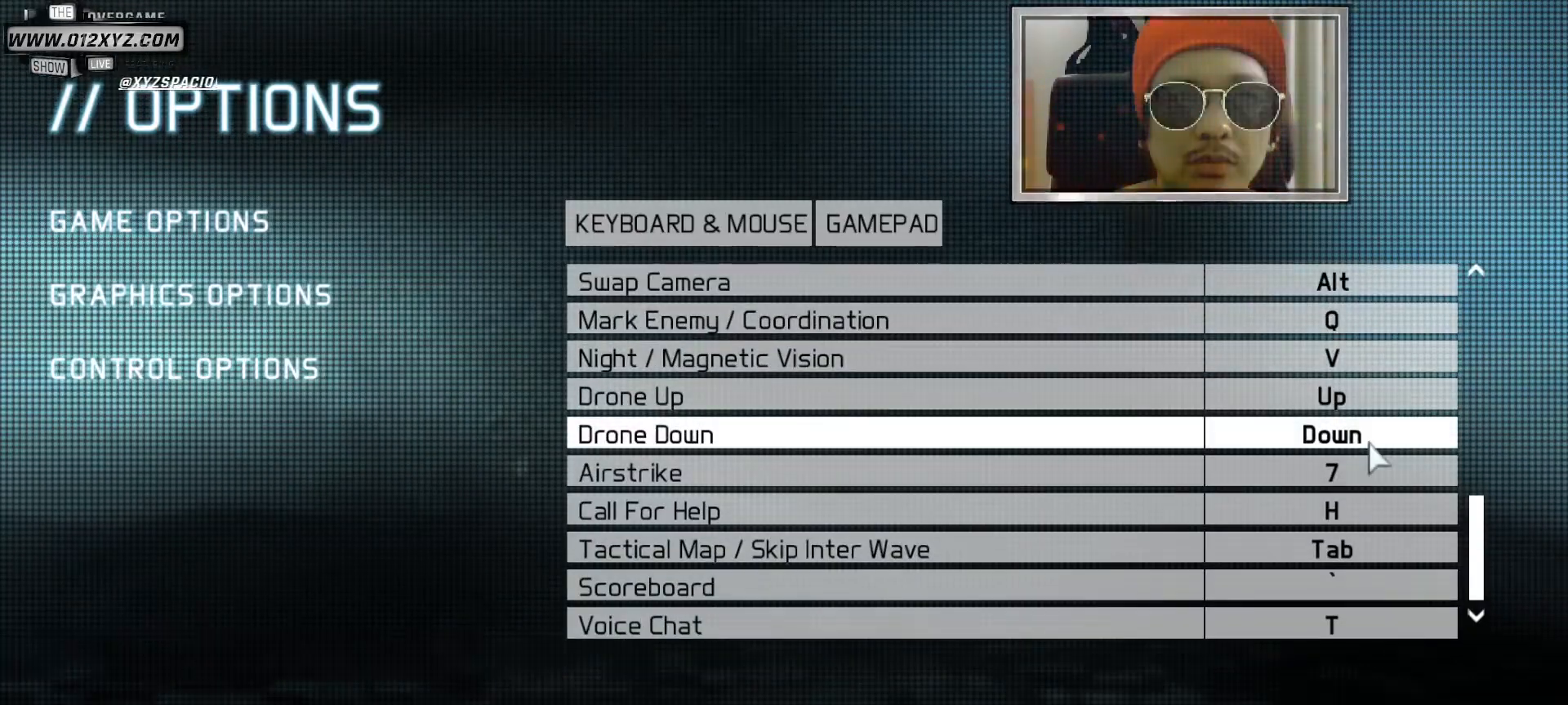
{"keys": [], "mouse": [], "events": []}
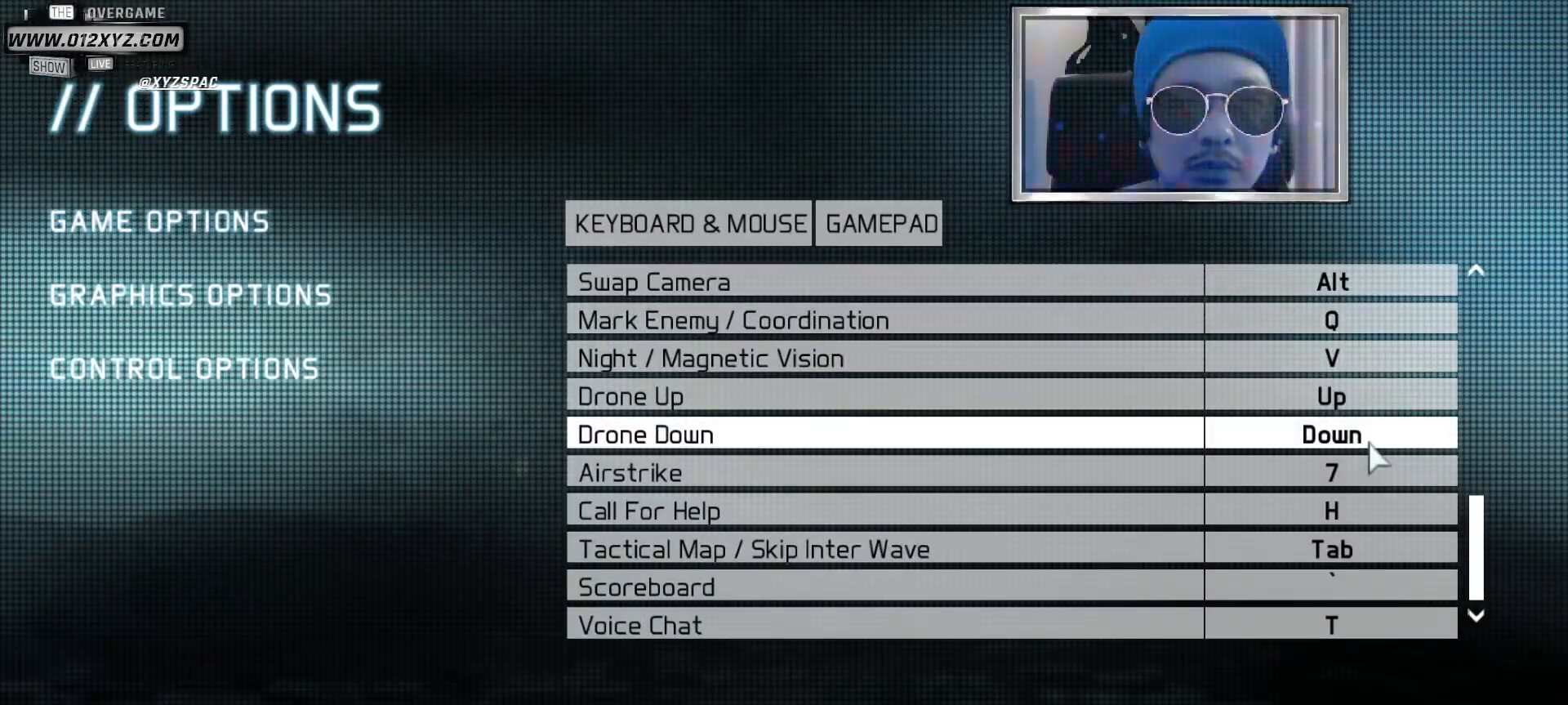
{"keys": [], "mouse": [], "events": []}
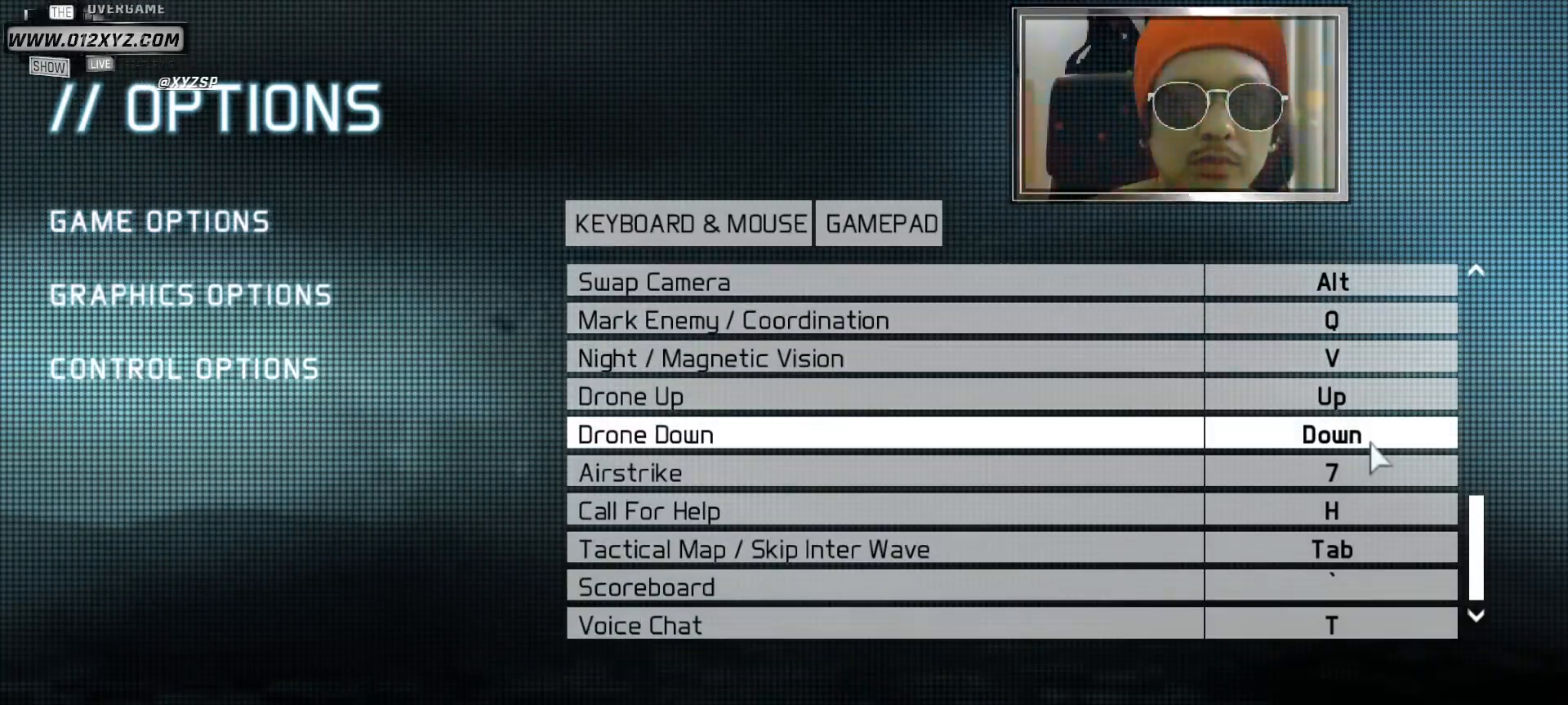
{"keys": [], "mouse": [], "events": [[100, "mouse_wheel", "down"], [333, "mouse_wheel", "up"]]}
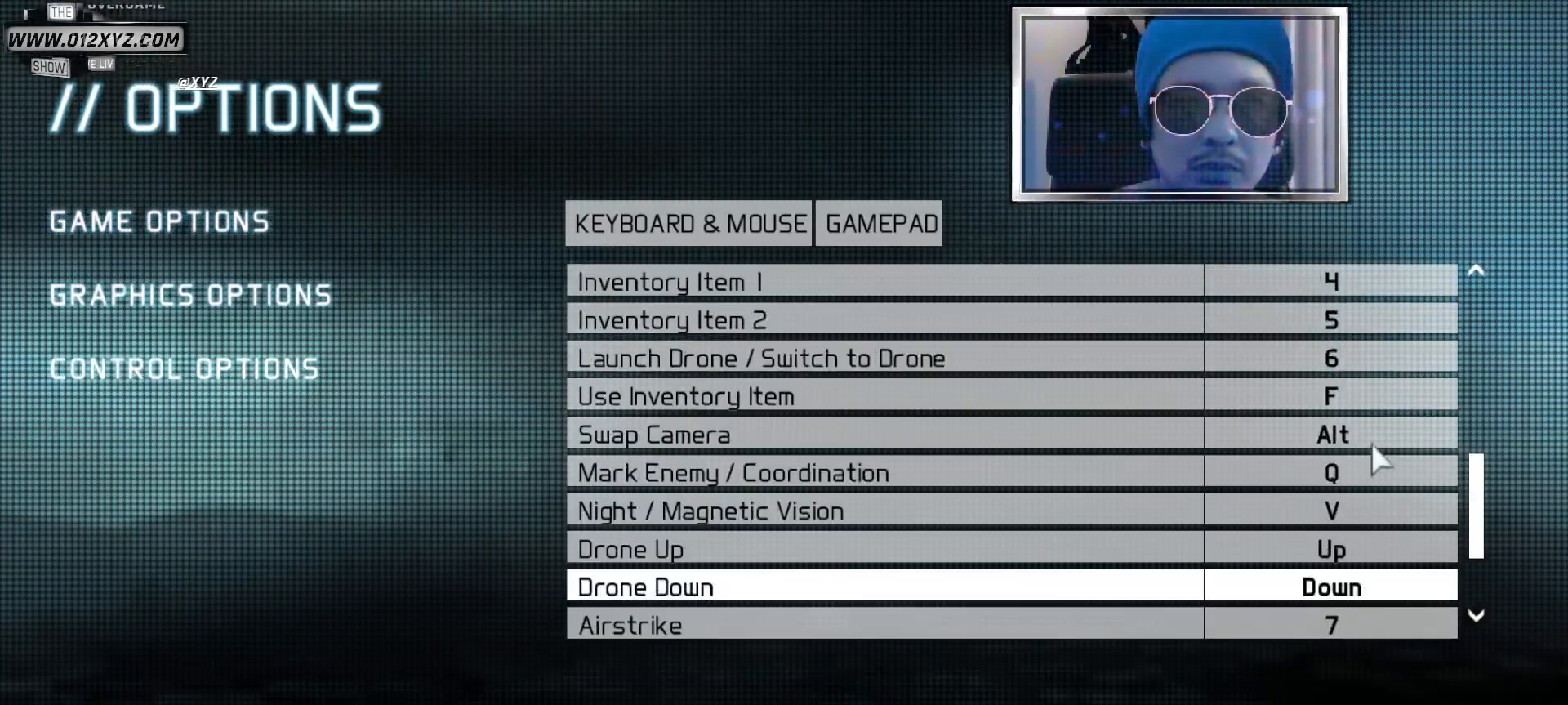
{"keys": [], "mouse": [], "events": [[33, "mouse_wheel", "down"], [267, "mouse_wheel", "up"]]}
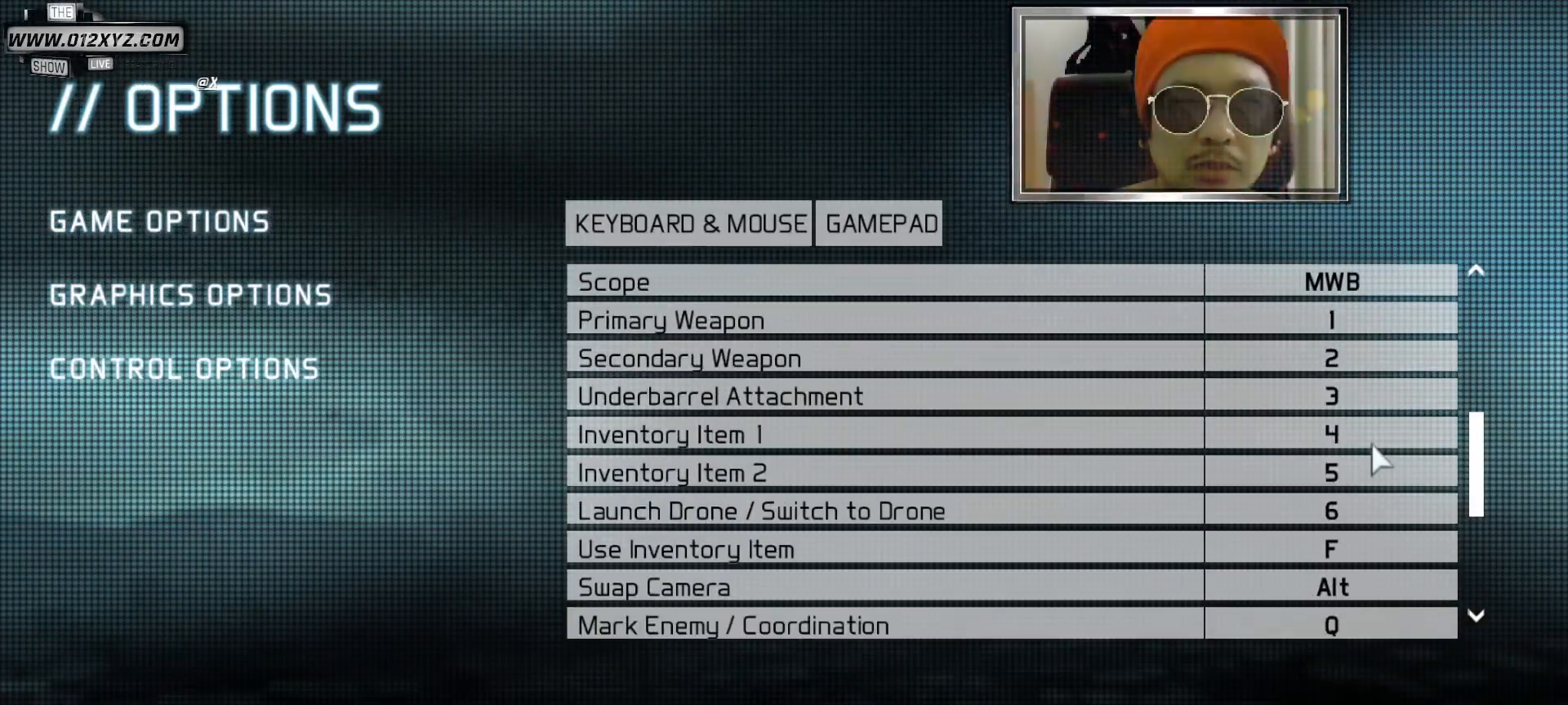
{"keys": [], "mouse": ["wheel"], "events": [[33, "mouse_wheel", "down"], [333, "mouse_wheel", "up"], [467, "mouse_wheel", "down"]]}
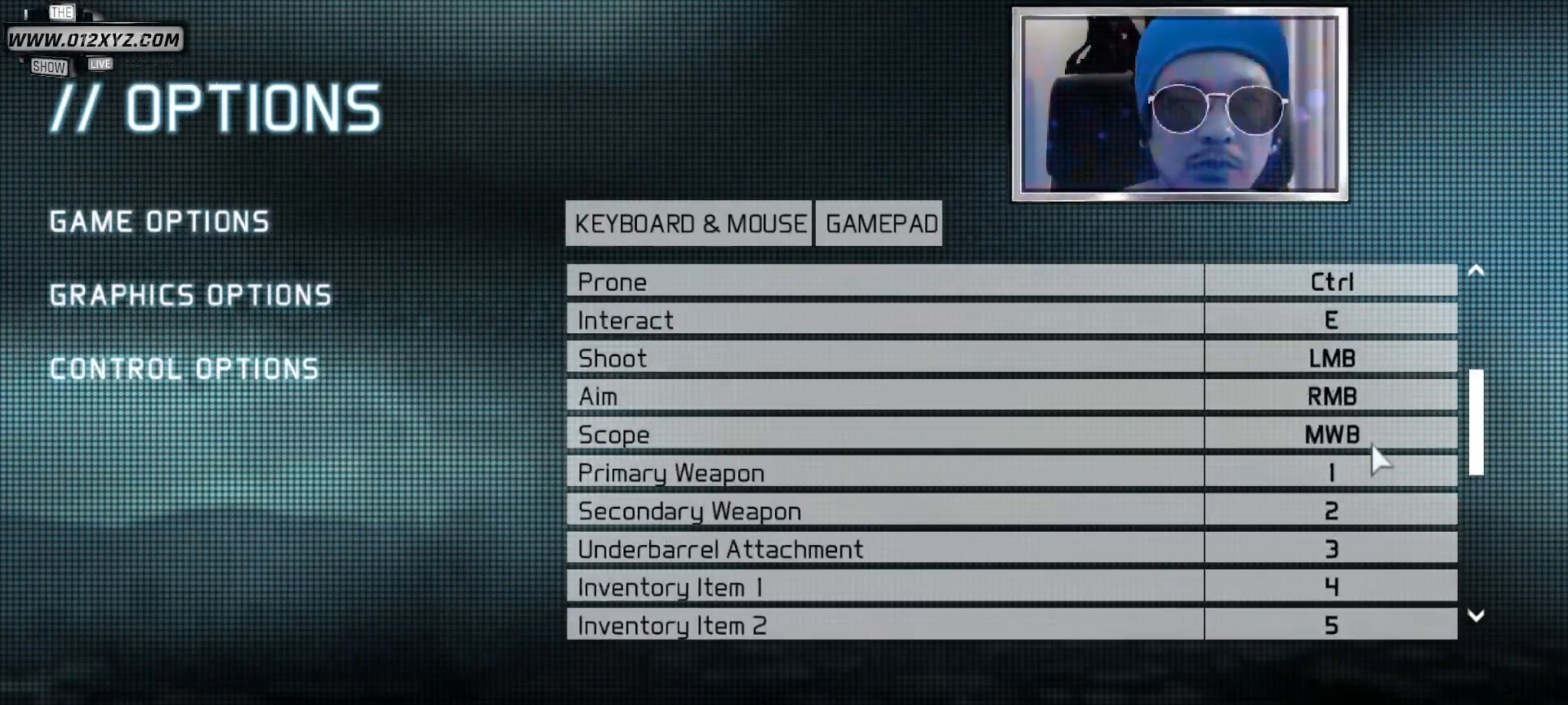
{"keys": [], "mouse": ["wheel"], "events": [[200, "mouse_wheel", "up"], [400, "mouse_wheel", "down"]]}
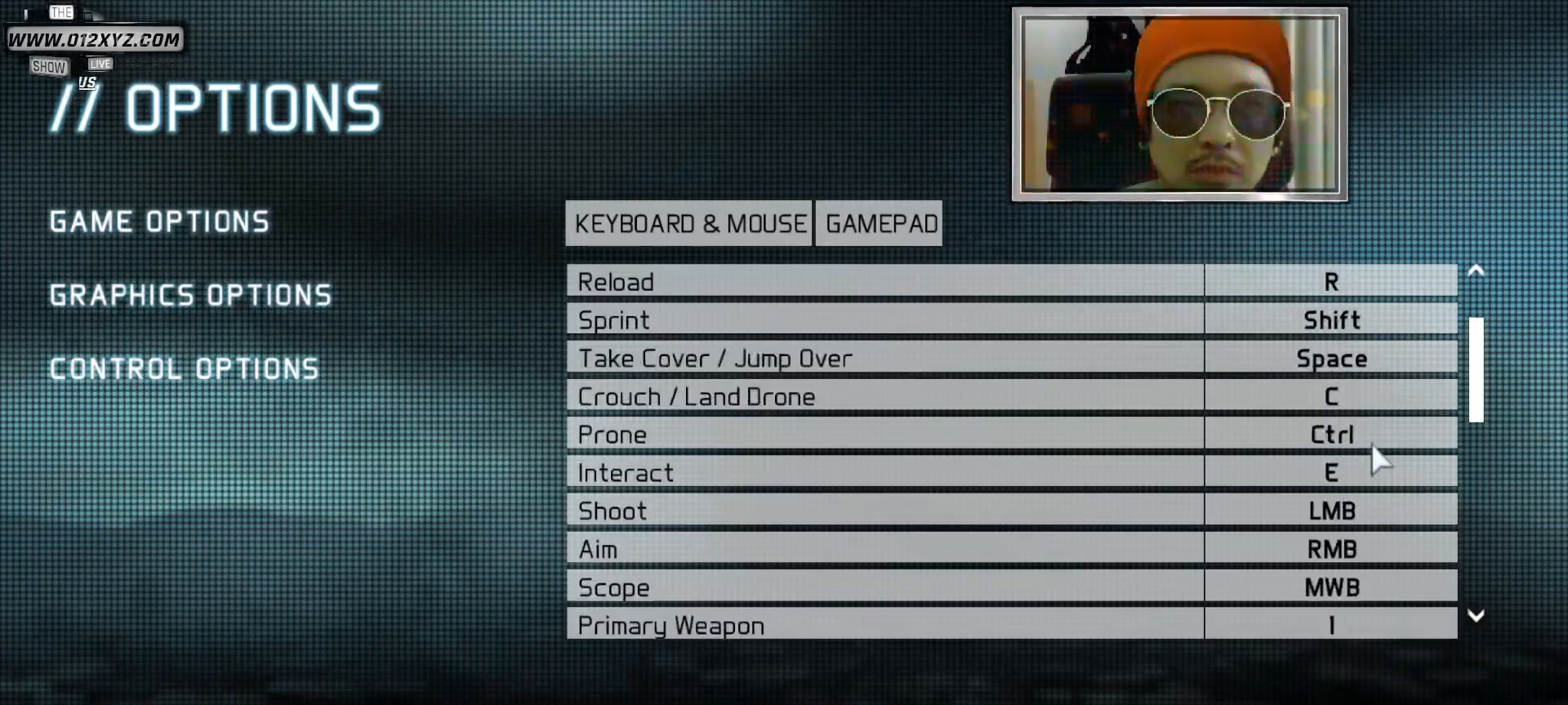
{"keys": [], "mouse": [], "events": [[100, "mouse_wheel", "up"]]}
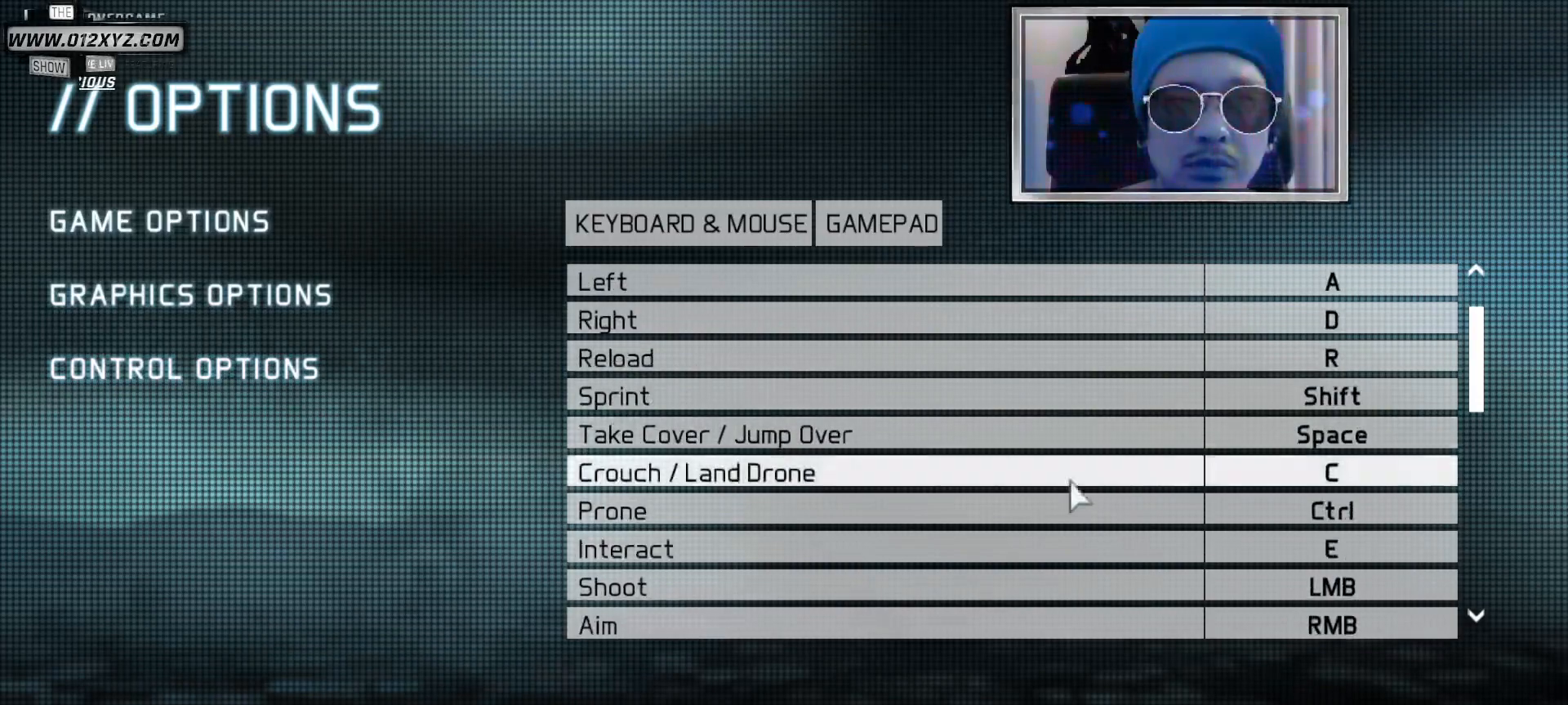
{"keys": [], "mouse": [], "events": []}
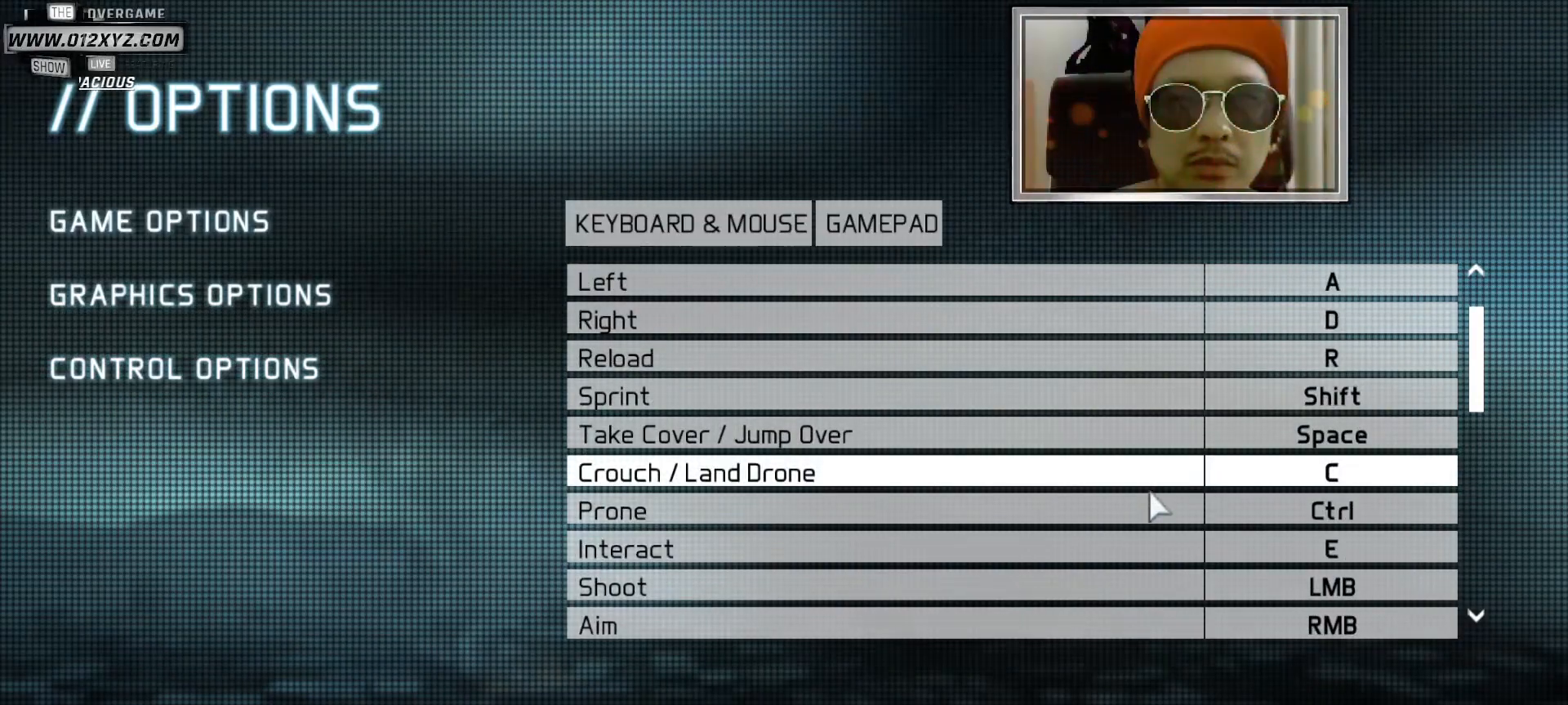
{"keys": [], "mouse": [], "events": []}
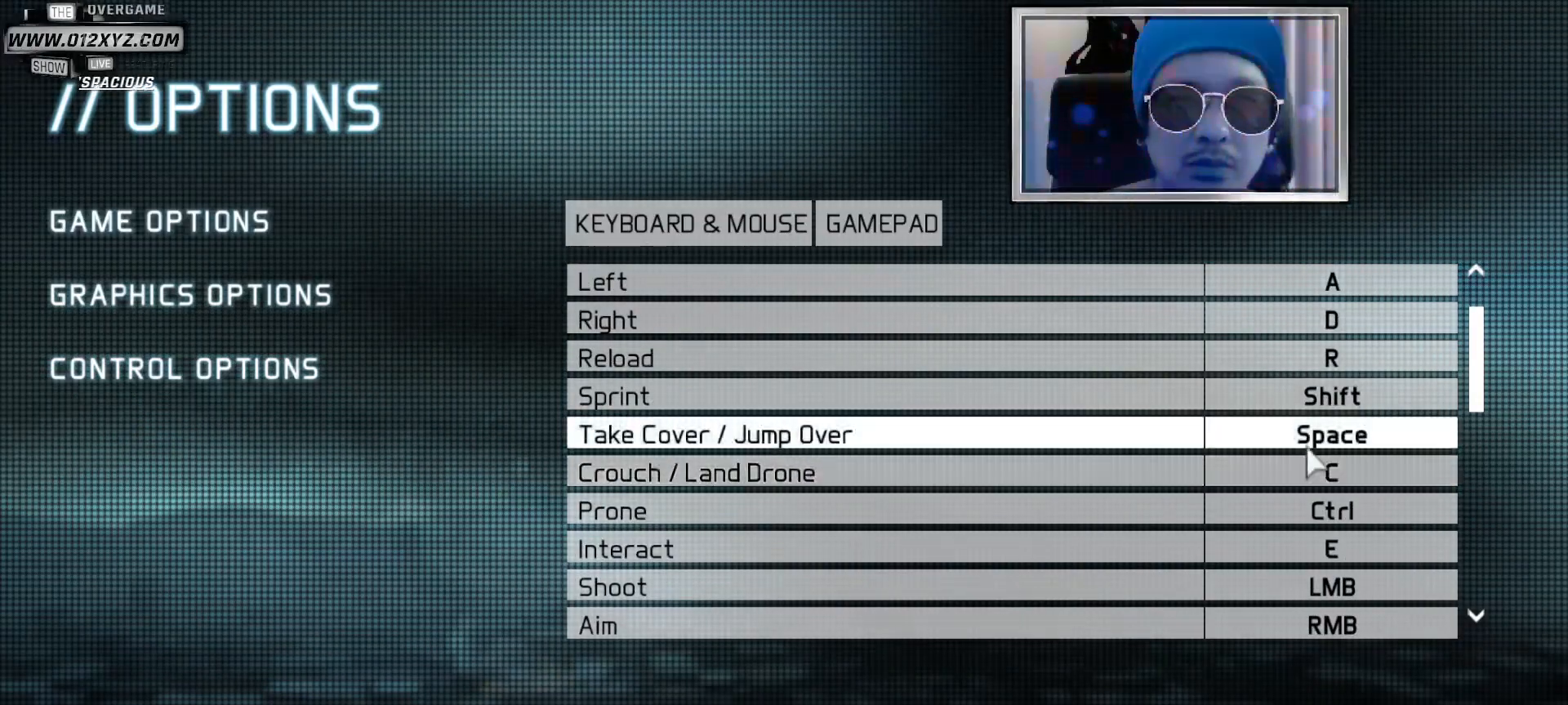
{"keys": [], "mouse": [], "events": []}
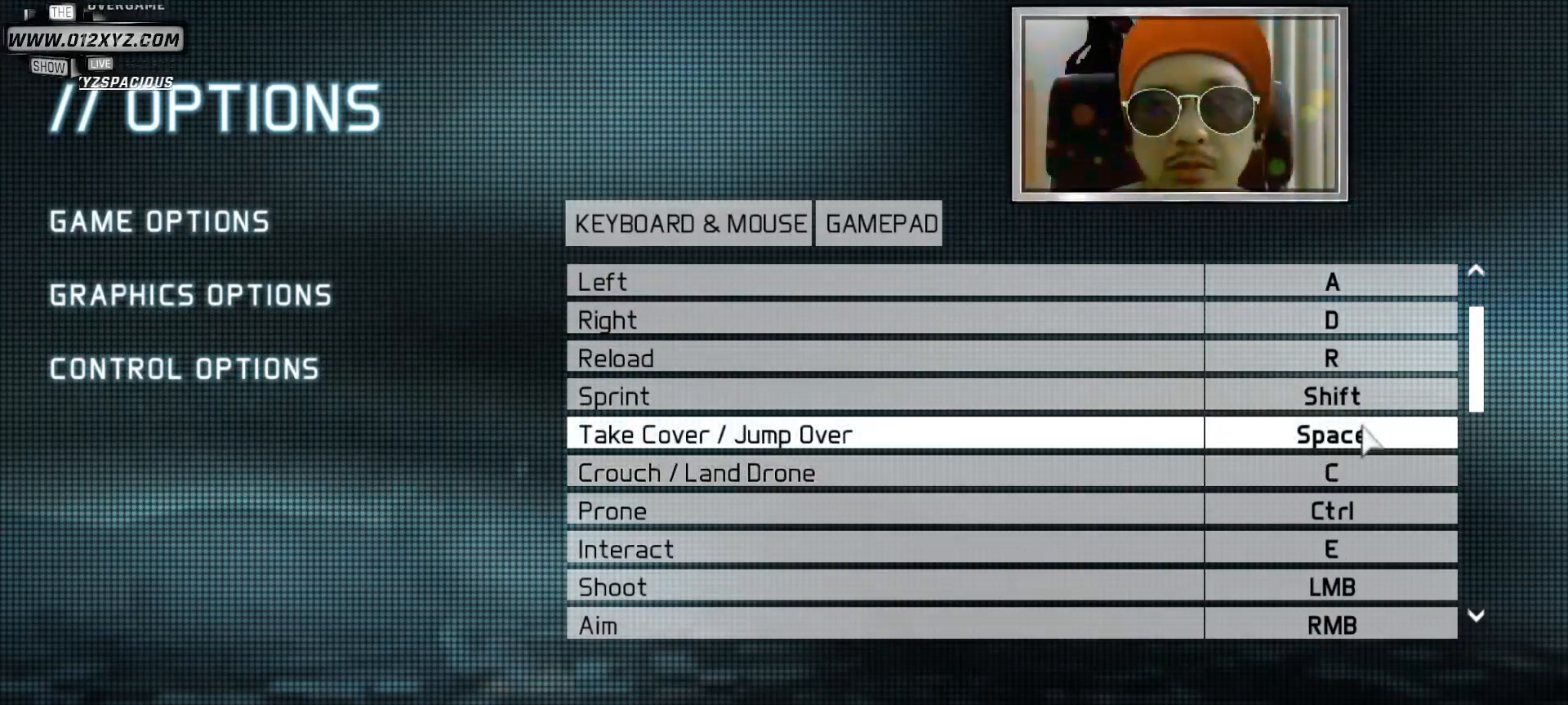
{"keys": [], "mouse": [], "events": []}
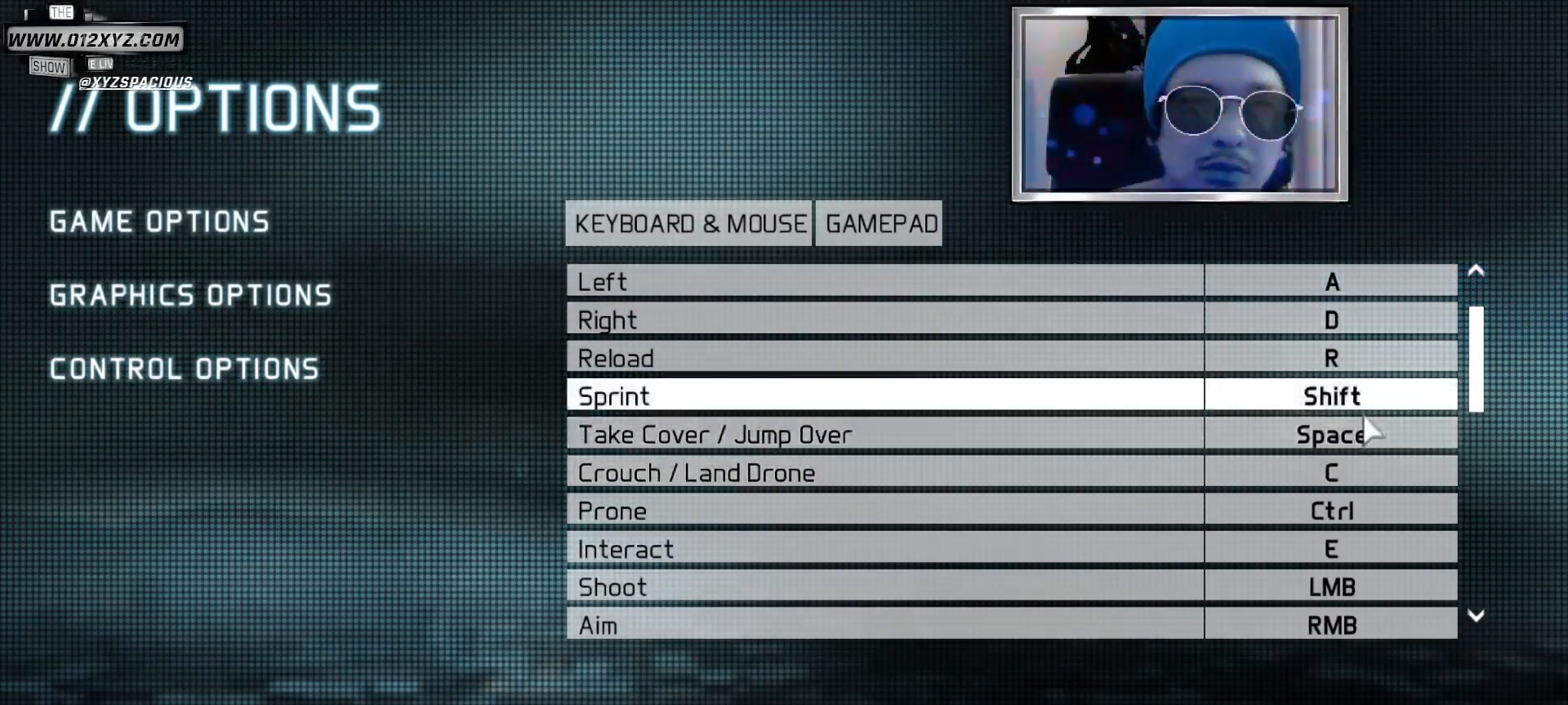
{"keys": [], "mouse": [], "events": []}
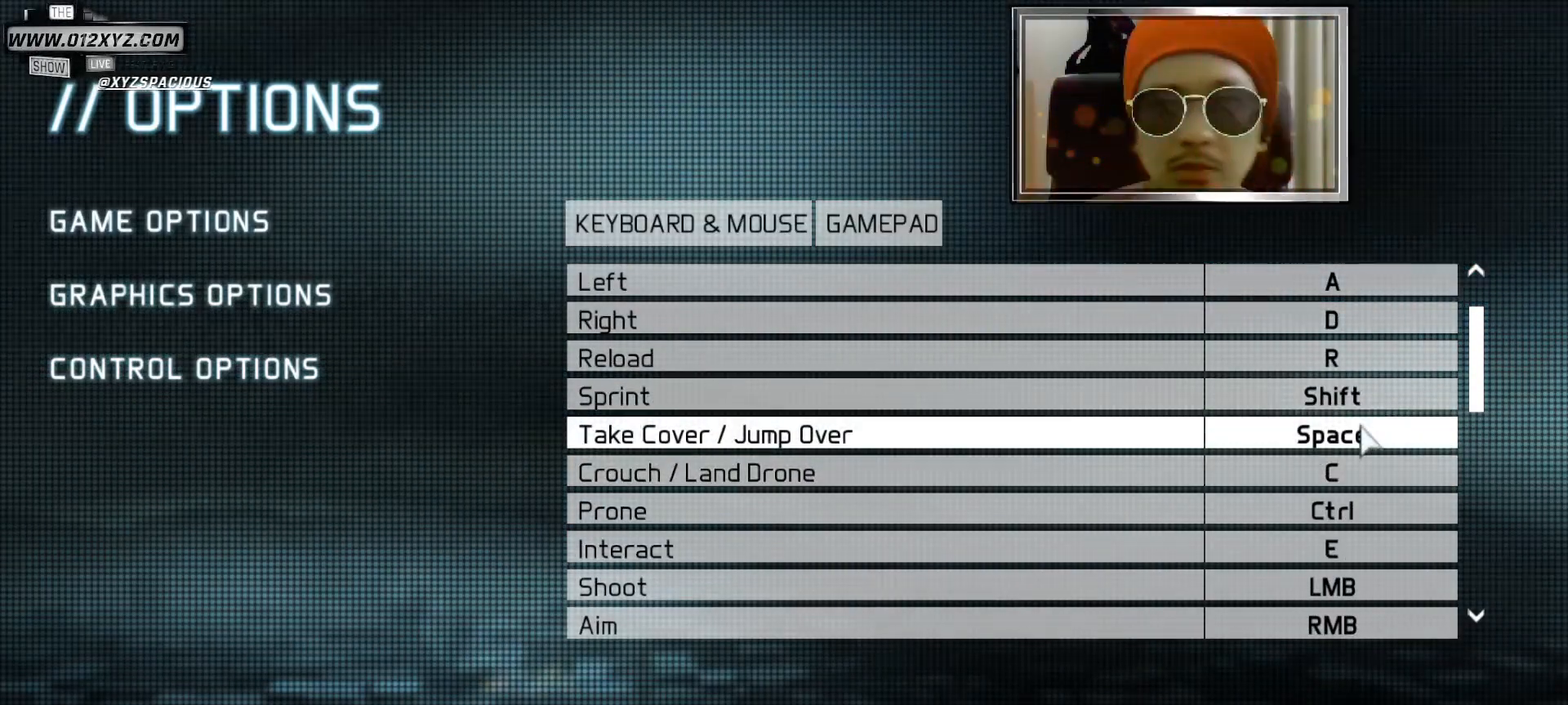
{"keys": [], "mouse": [], "events": []}
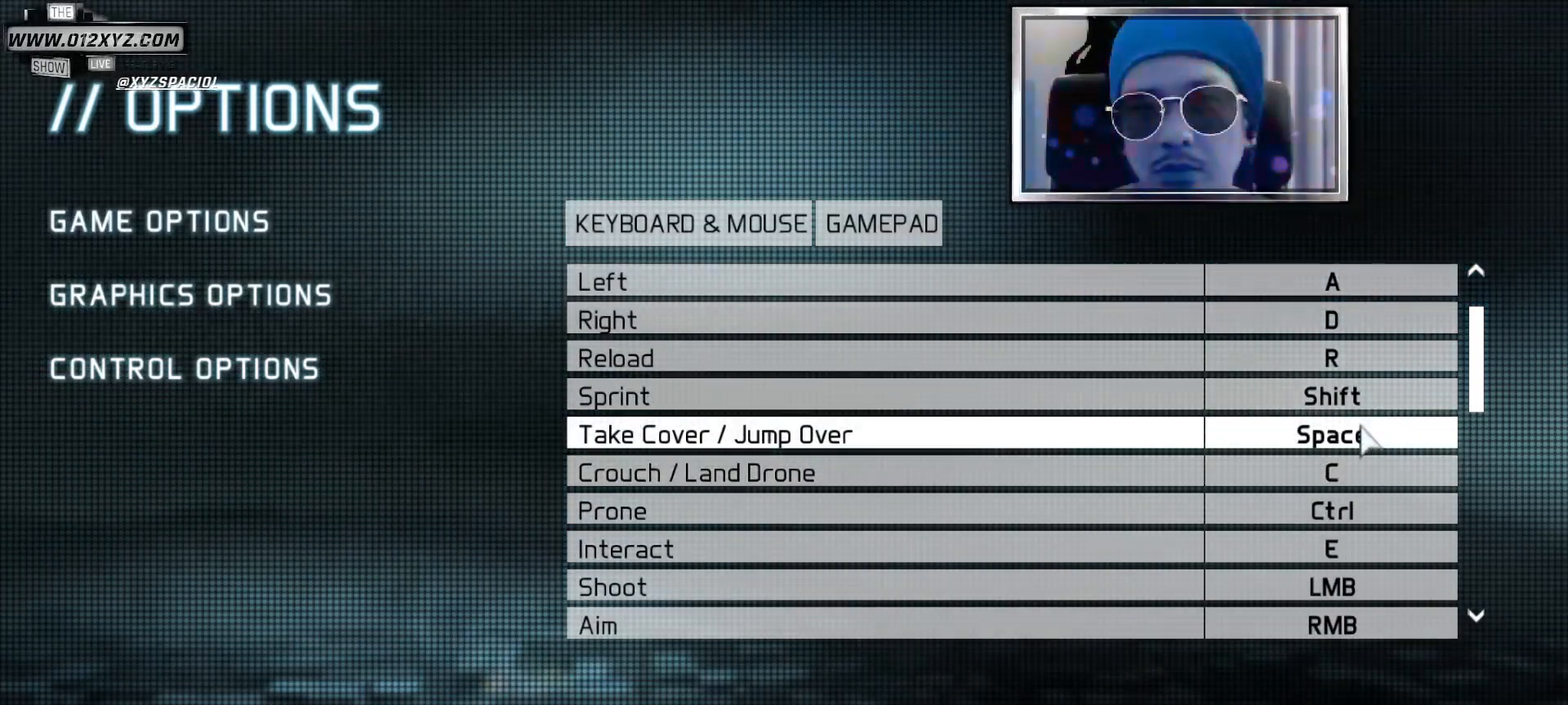
{"keys": [], "mouse": [], "events": []}
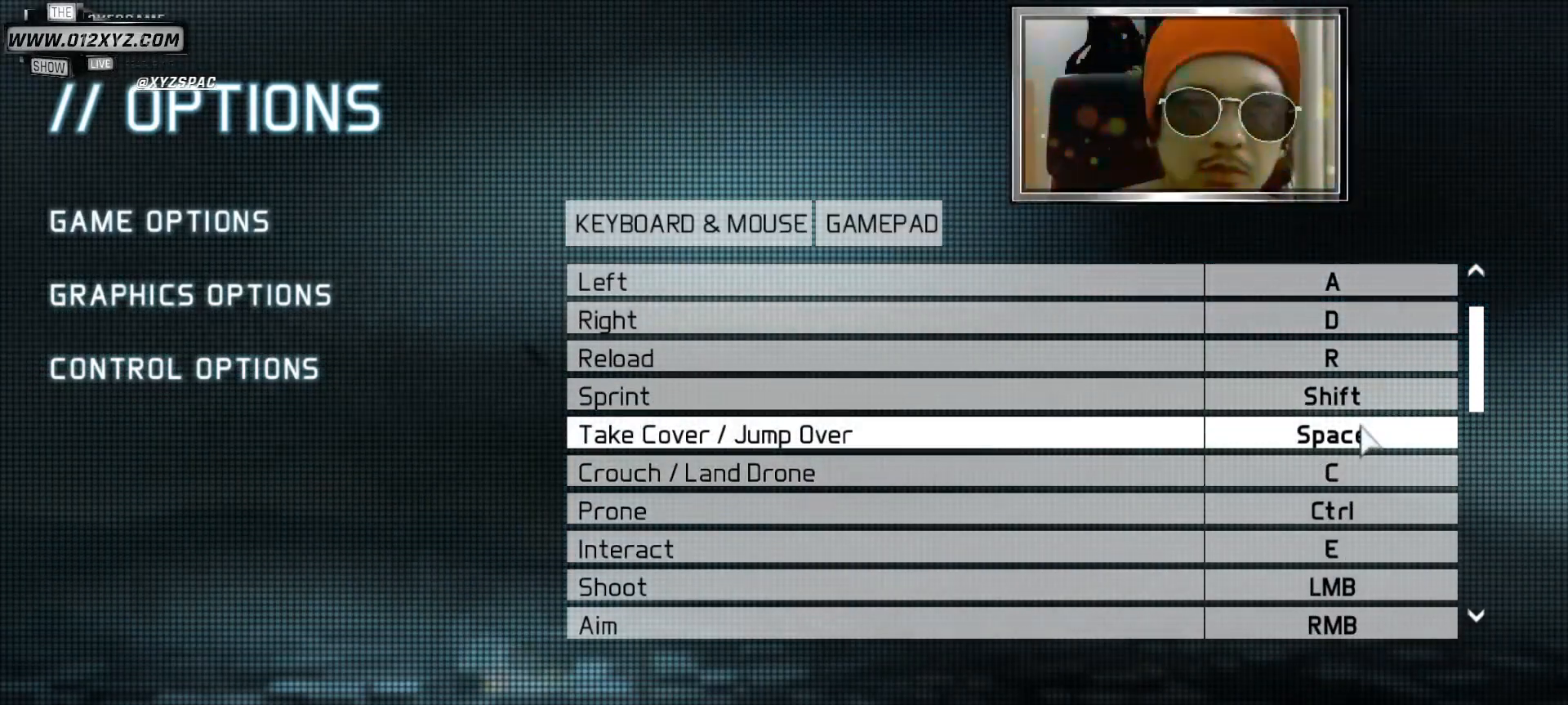
{"keys": [], "mouse": ["wheel"], "events": [[400, "mouse_wheel", "down"]]}
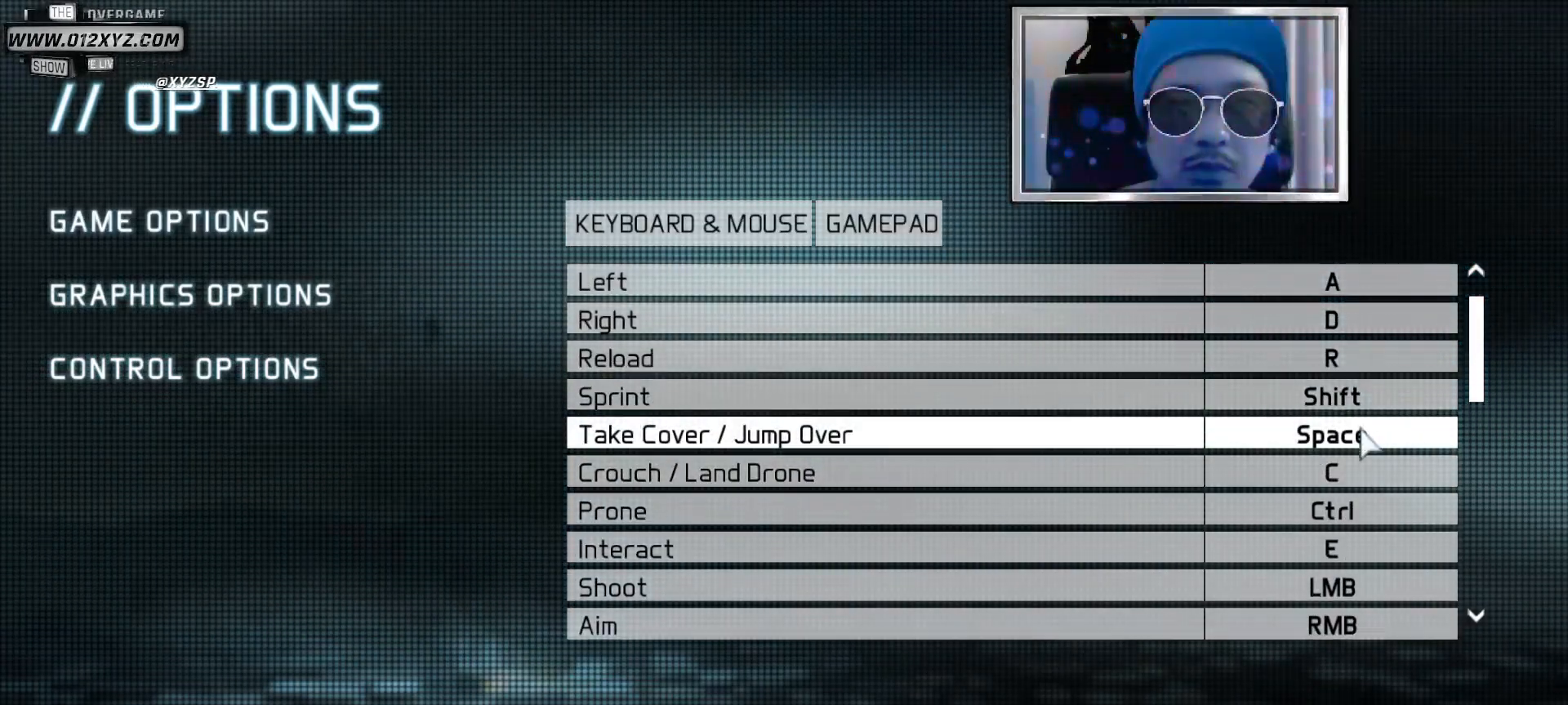
{"keys": [], "mouse": ["wheel"], "events": [[200, "mouse_wheel", "up"], [400, "mouse_wheel", "down"]]}
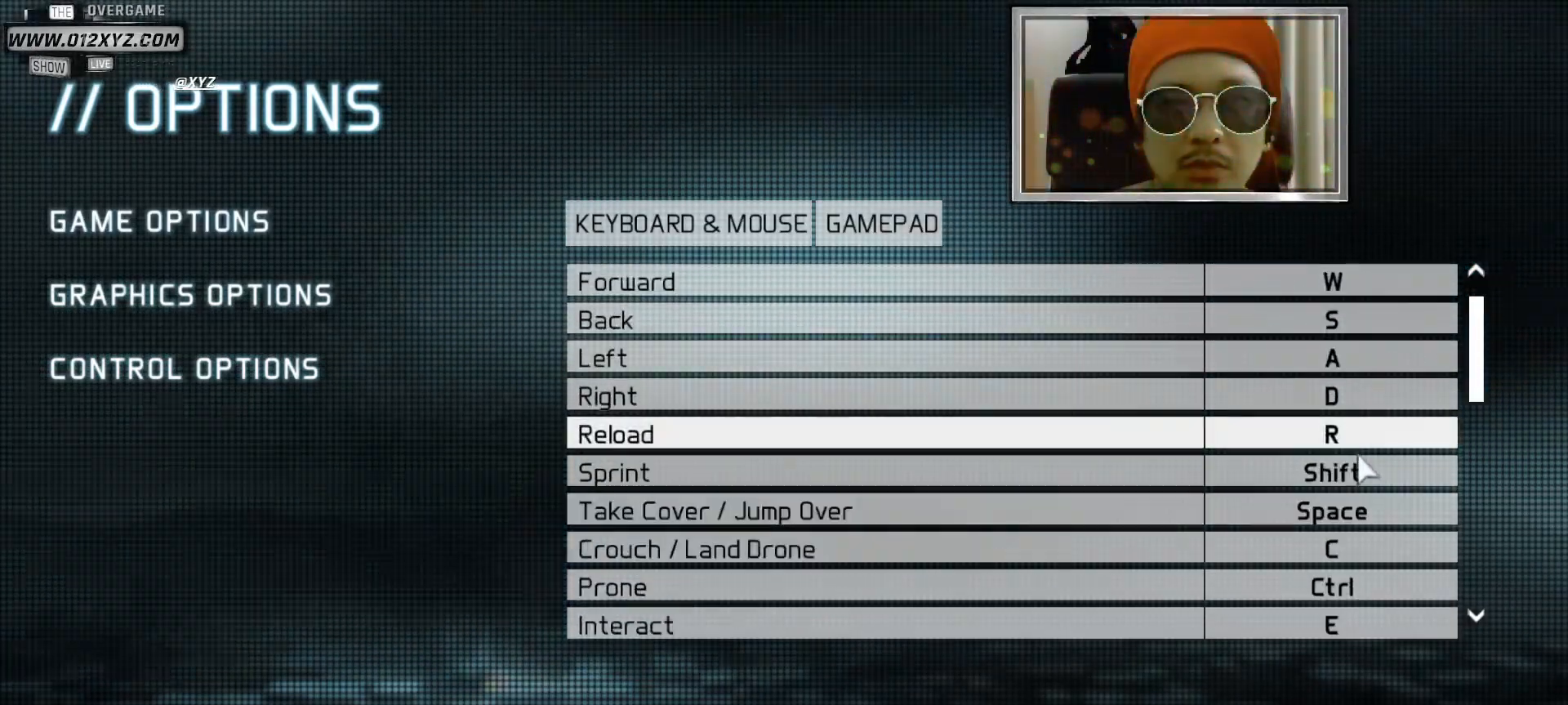
{"keys": [], "mouse": [], "events": [[133, "mouse_wheel", "up"], [300, "mouse_wheel", "down"], [467, "mouse_wheel", "up"]]}
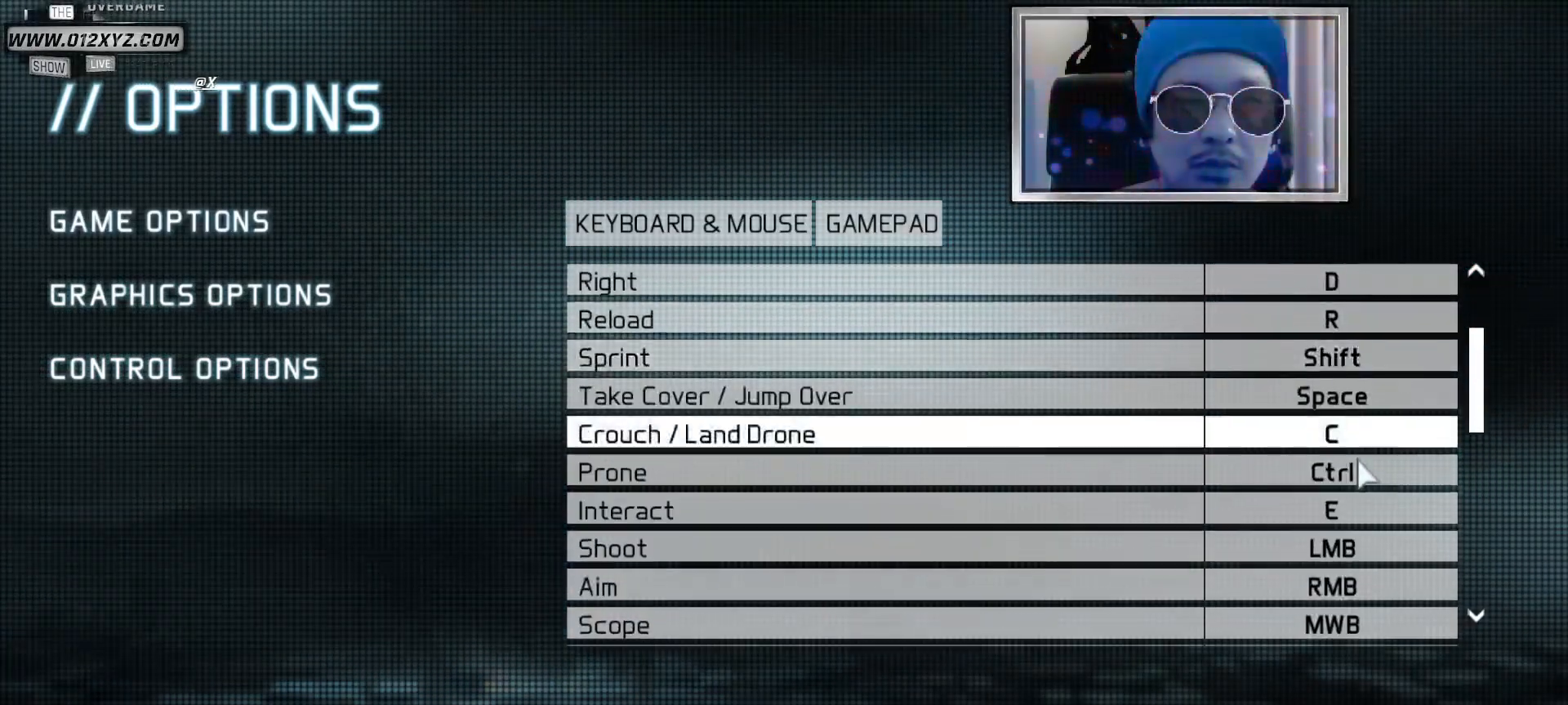
{"keys": [], "mouse": ["wheel"], "events": [[100, "mouse_wheel", "down"], [333, "mouse_wheel", "up"], [400, "mouse_wheel", "down"]]}
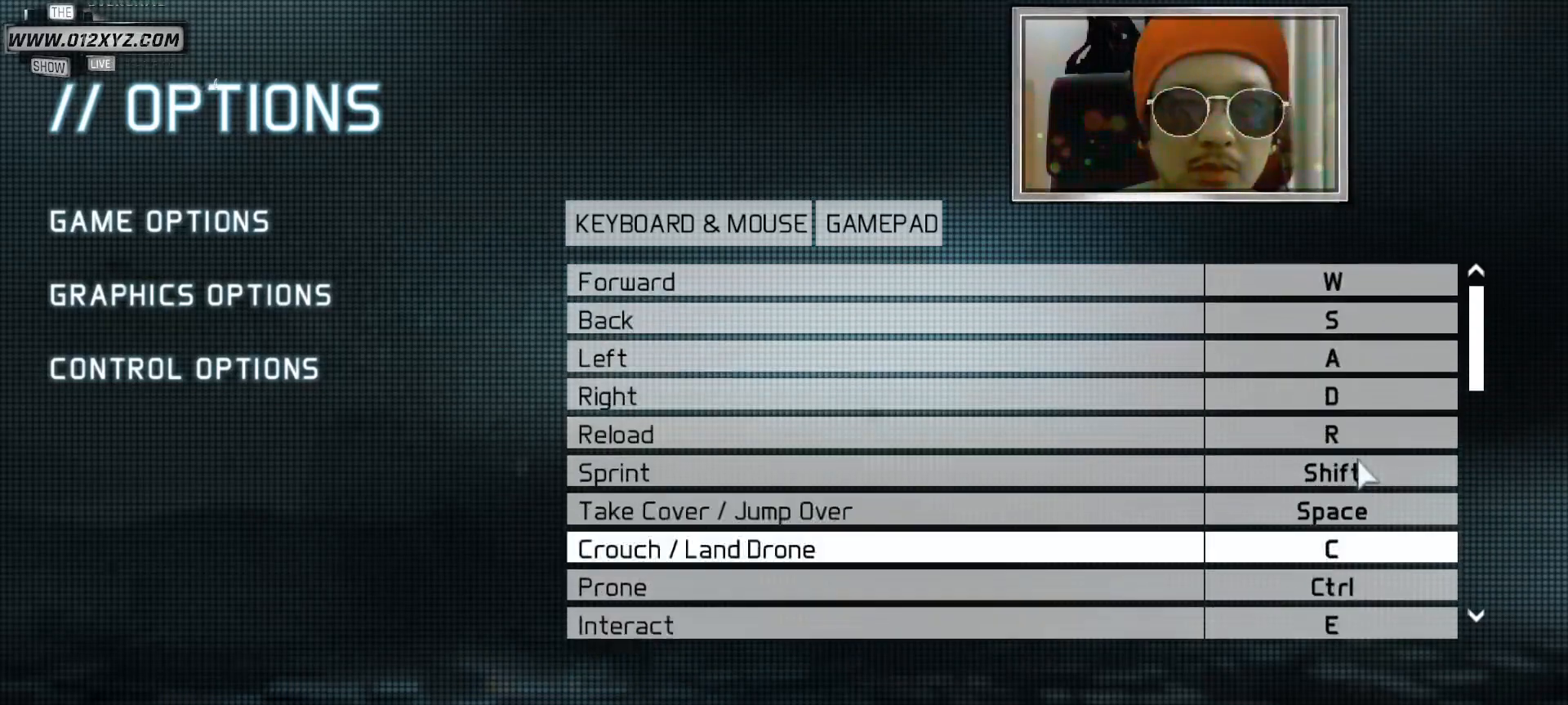
{"keys": [], "mouse": [], "events": [[100, "mouse_wheel", "up"], [267, "mouse_wheel", "down"], [500, "mouse_wheel", "up"]]}
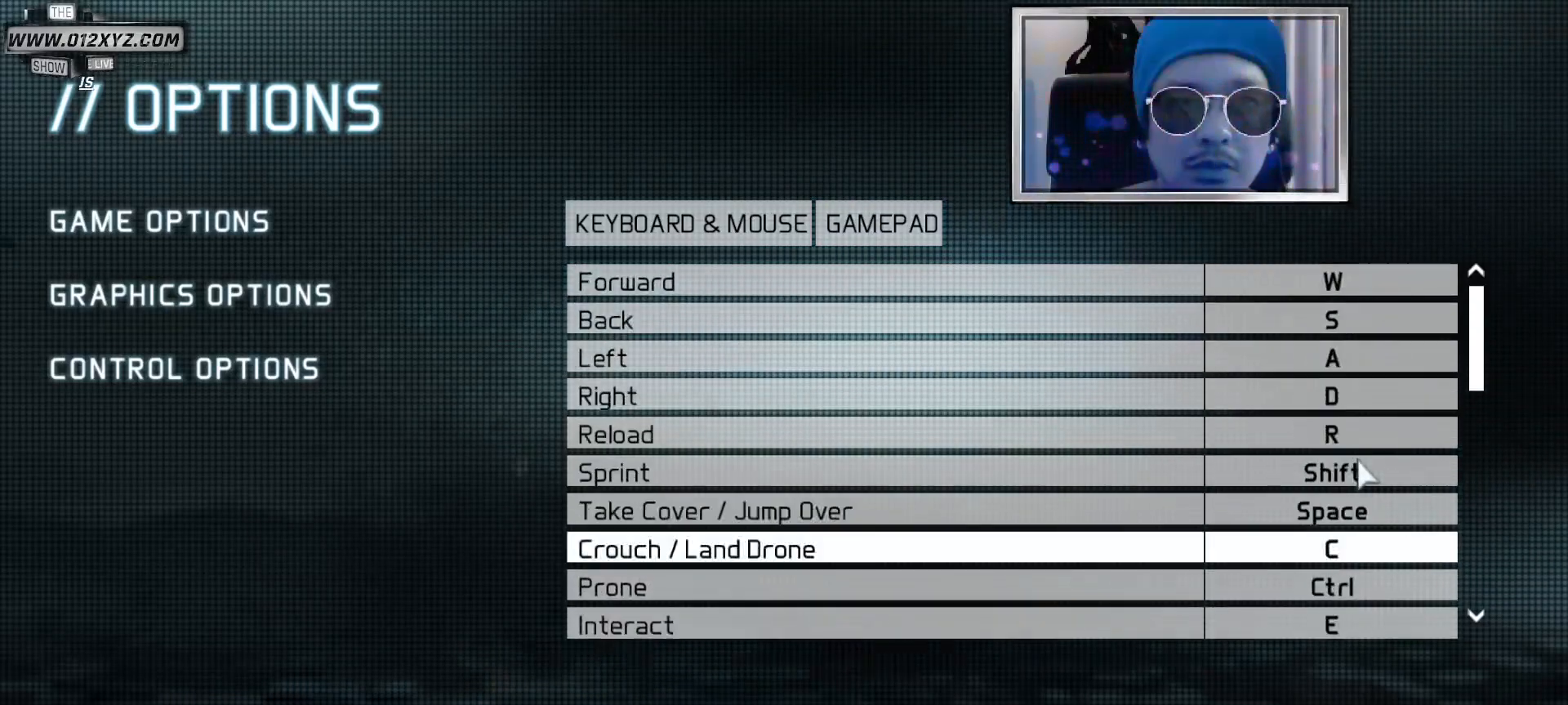
{"keys": [], "mouse": ["wheel"], "events": [[67, "mouse_wheel", "down"], [300, "mouse_wheel", "up"], [500, "mouse_wheel", "down"]]}